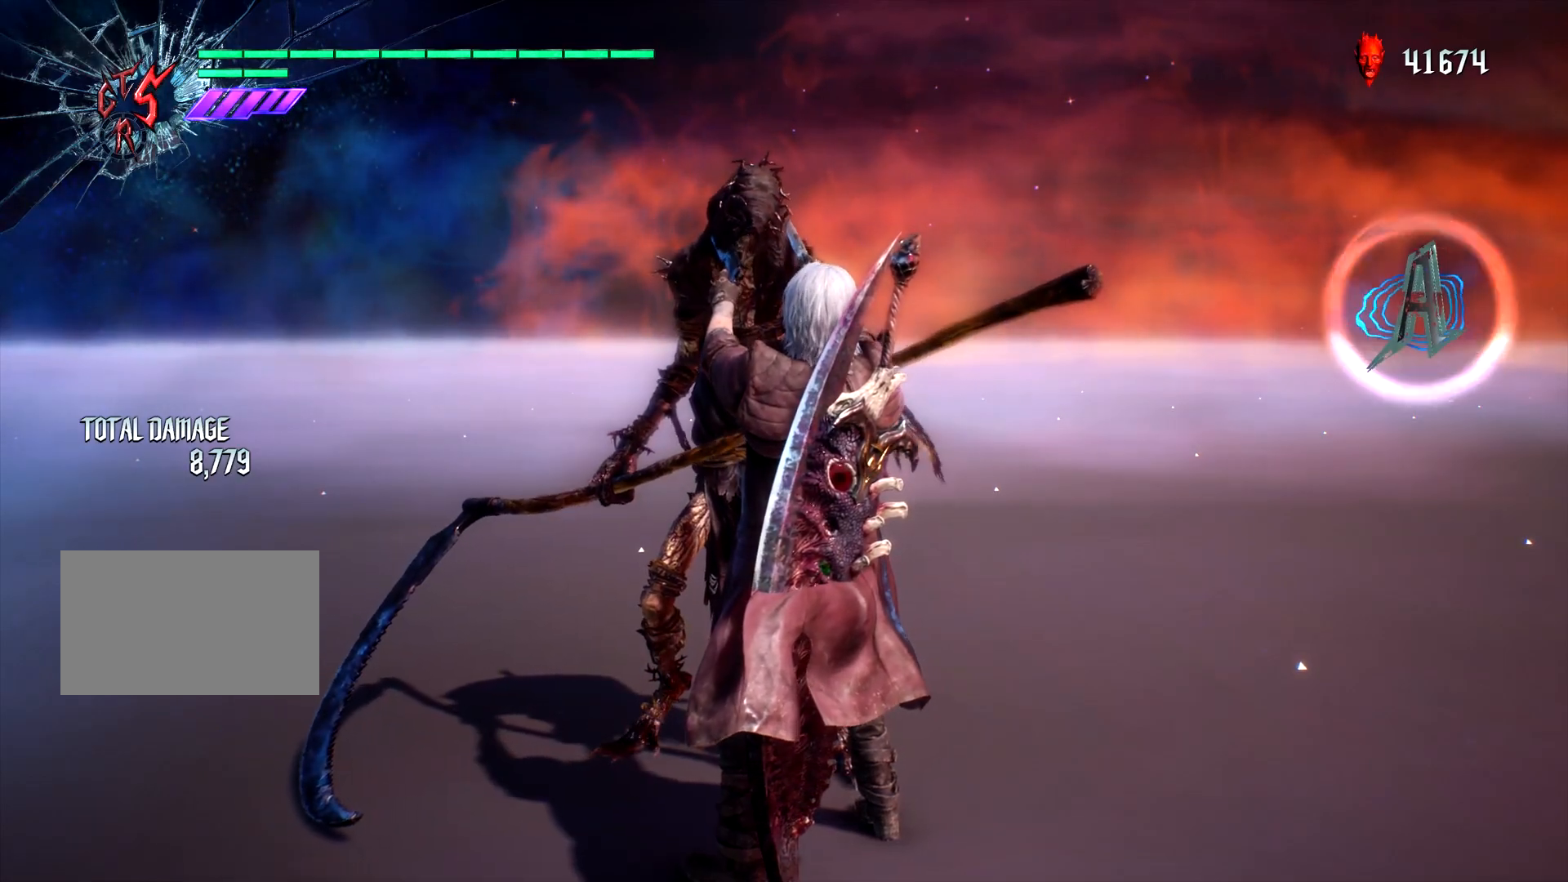
Gameplay with a controller (PlayStation layout); each line is a JSON object with the inputs held at the frame after it. "events" lists button and stick changes between this image and that frame as [ms after this image, input, new state], when the widget could be followed in between. Not read: L3 R3.
{"buttons": ["L1"], "left_stick": "center", "right_stick": "center", "events": []}
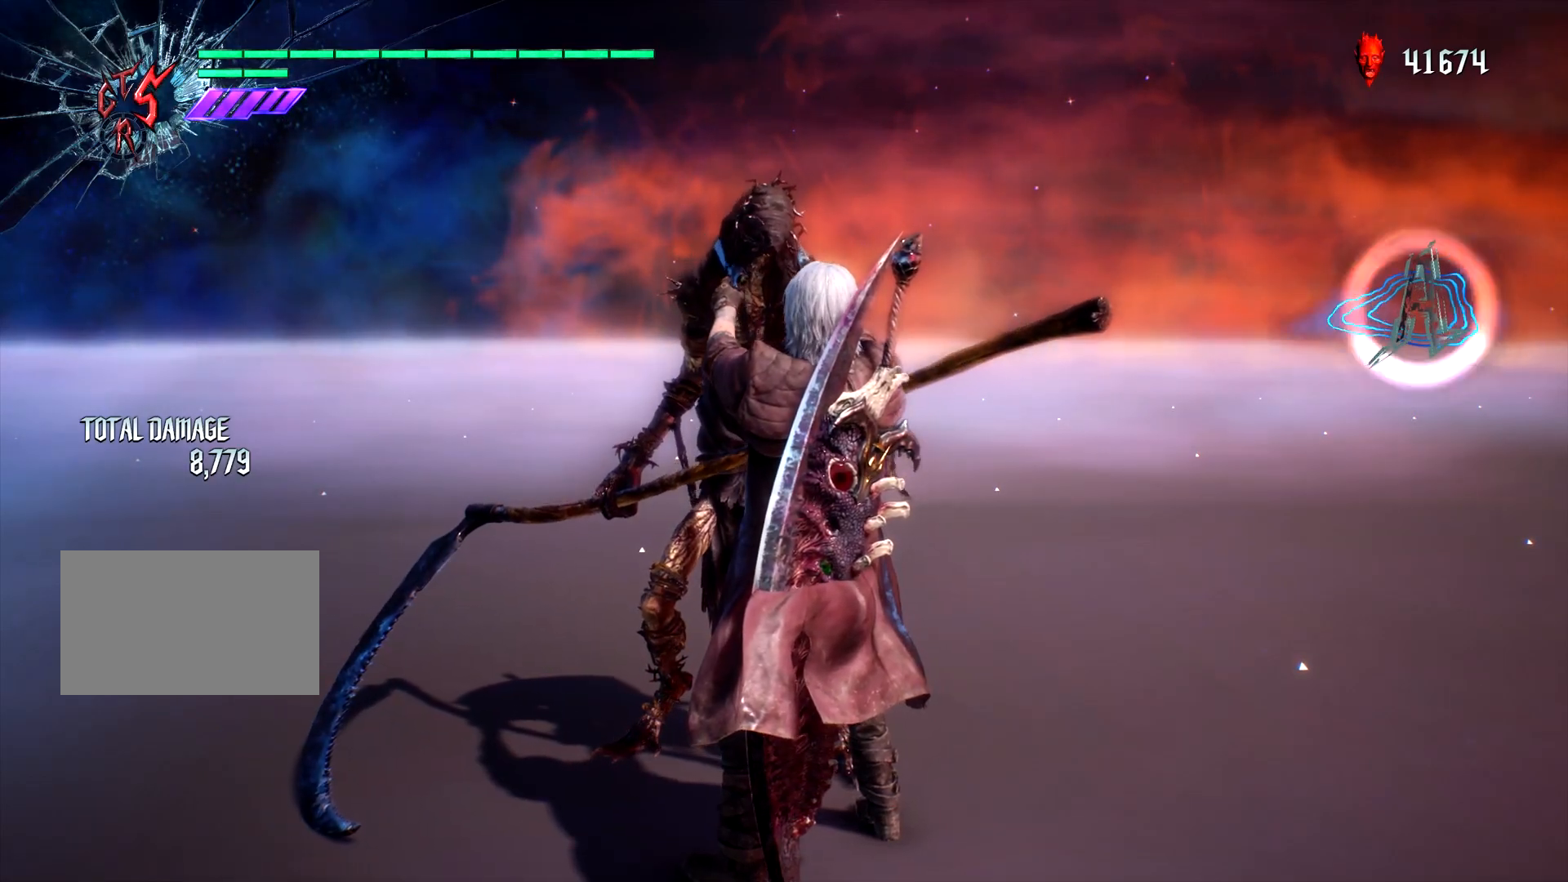
{"buttons": ["L1"], "left_stick": "center", "right_stick": "center", "events": []}
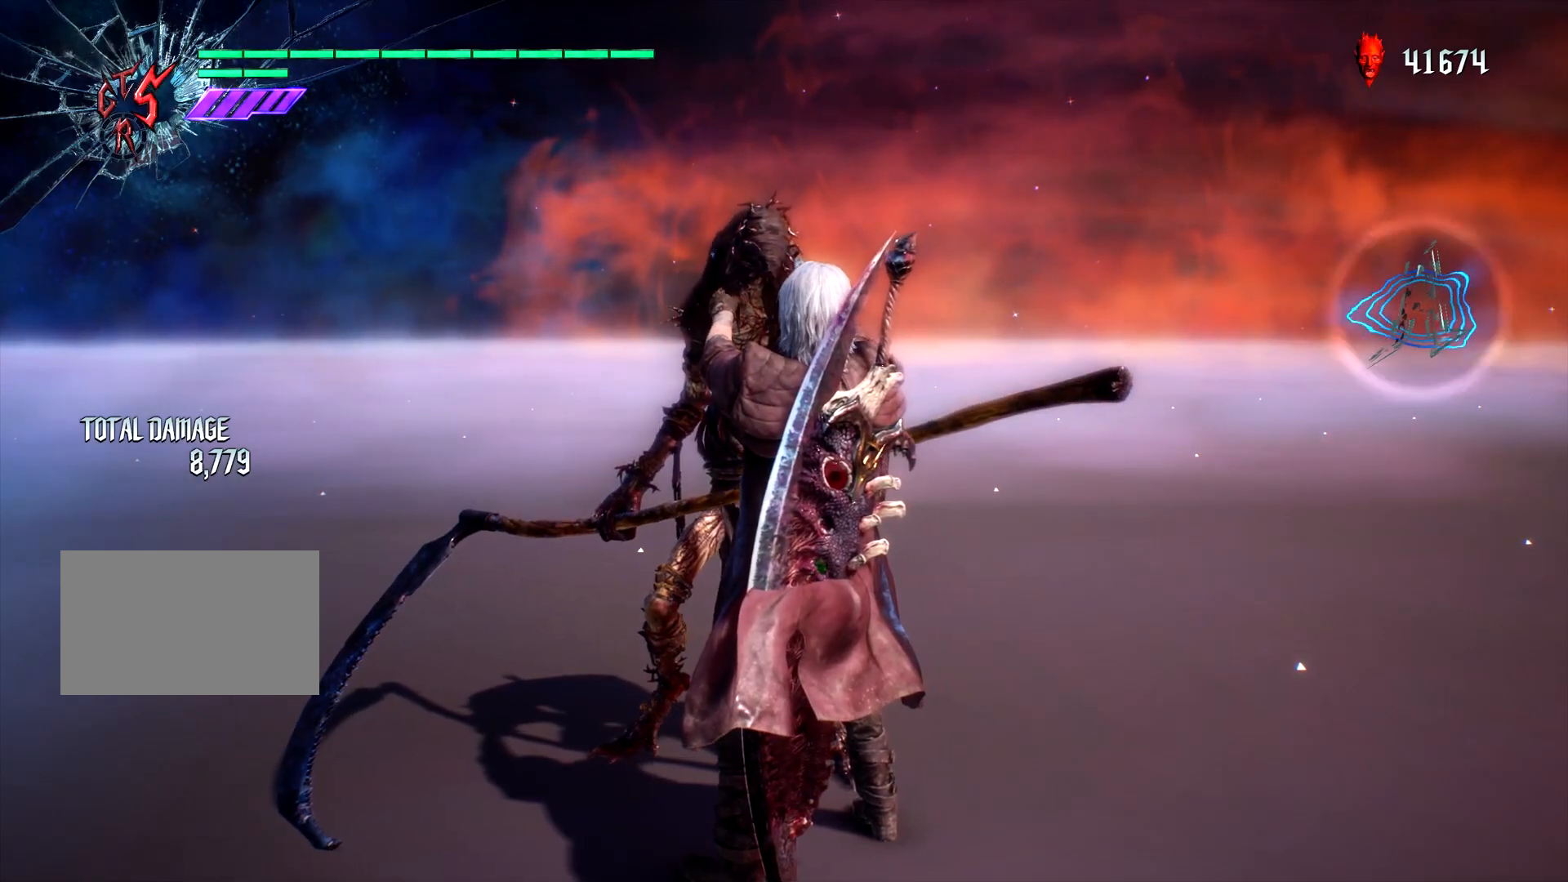
{"buttons": ["L1"], "left_stick": "center", "right_stick": "center", "events": []}
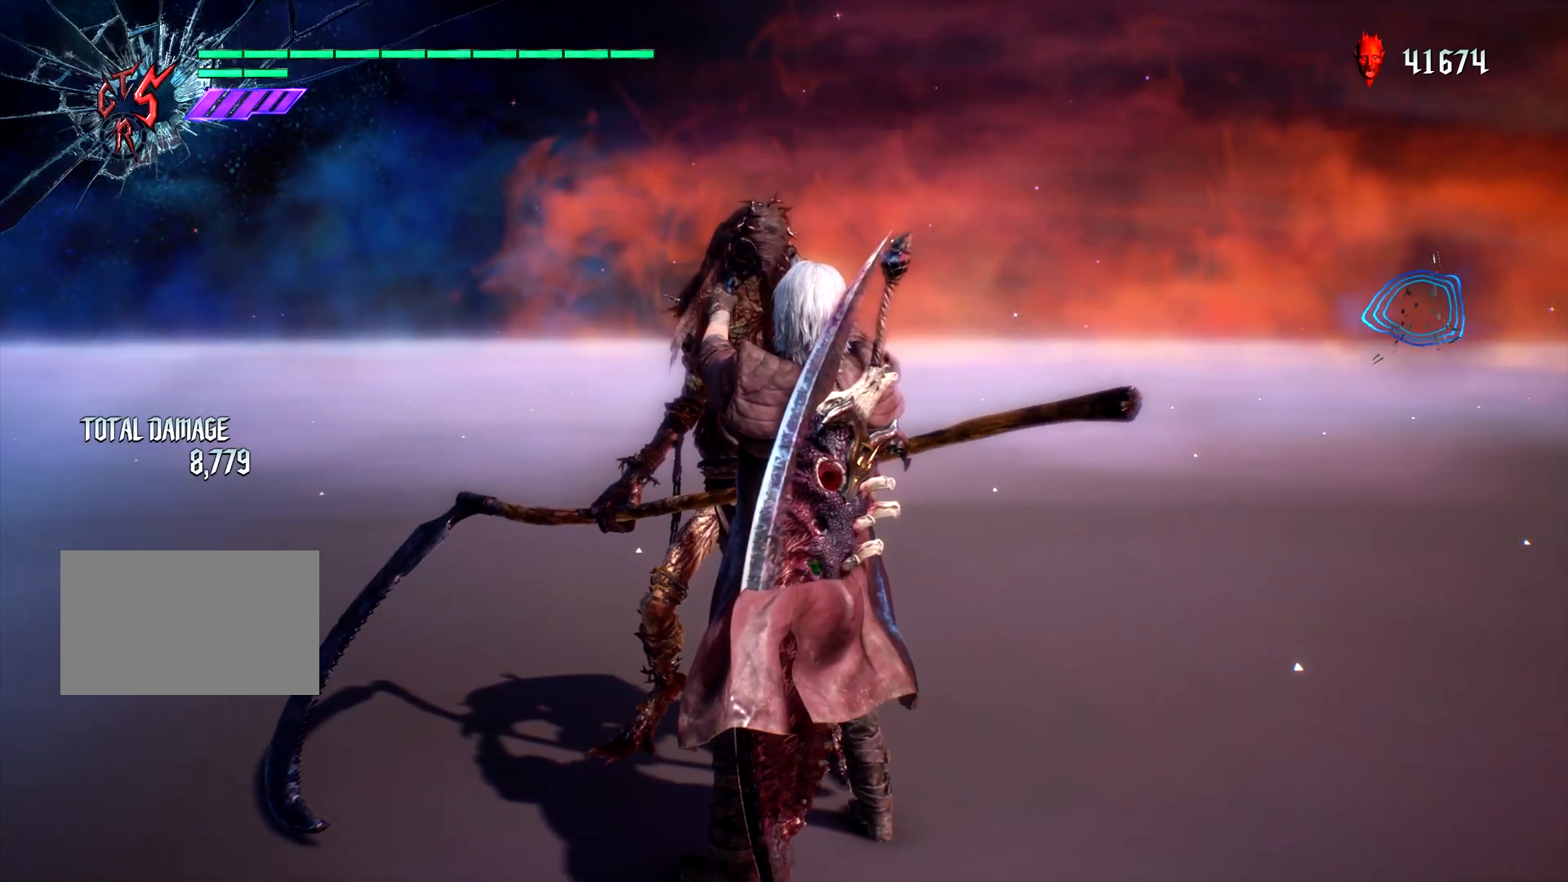
{"buttons": ["L1"], "left_stick": "center", "right_stick": "center", "events": []}
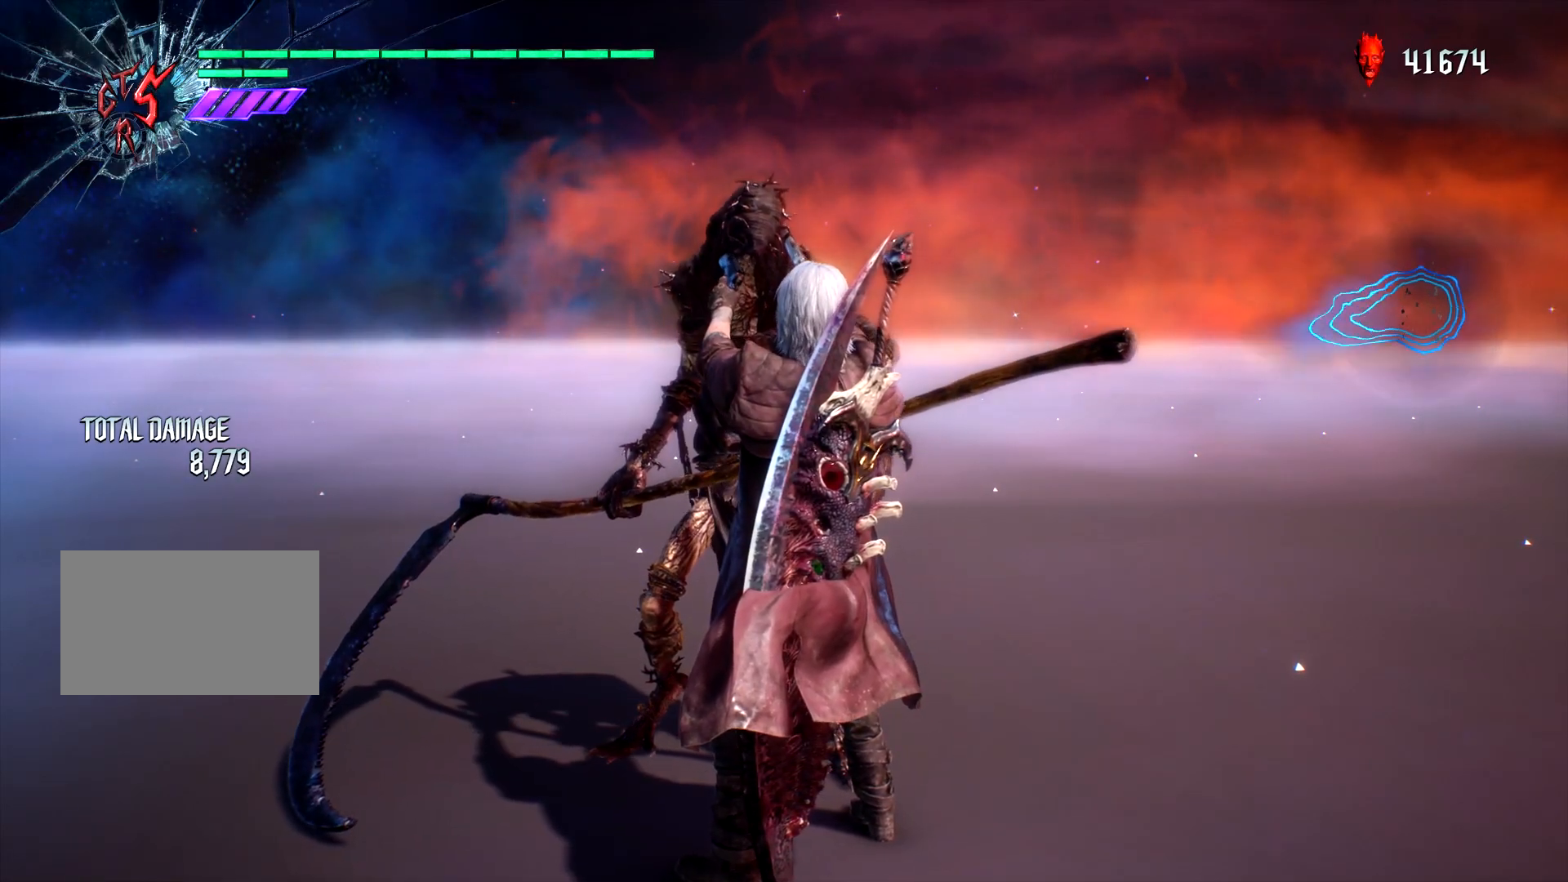
{"buttons": ["L1"], "left_stick": "center", "right_stick": "center", "events": []}
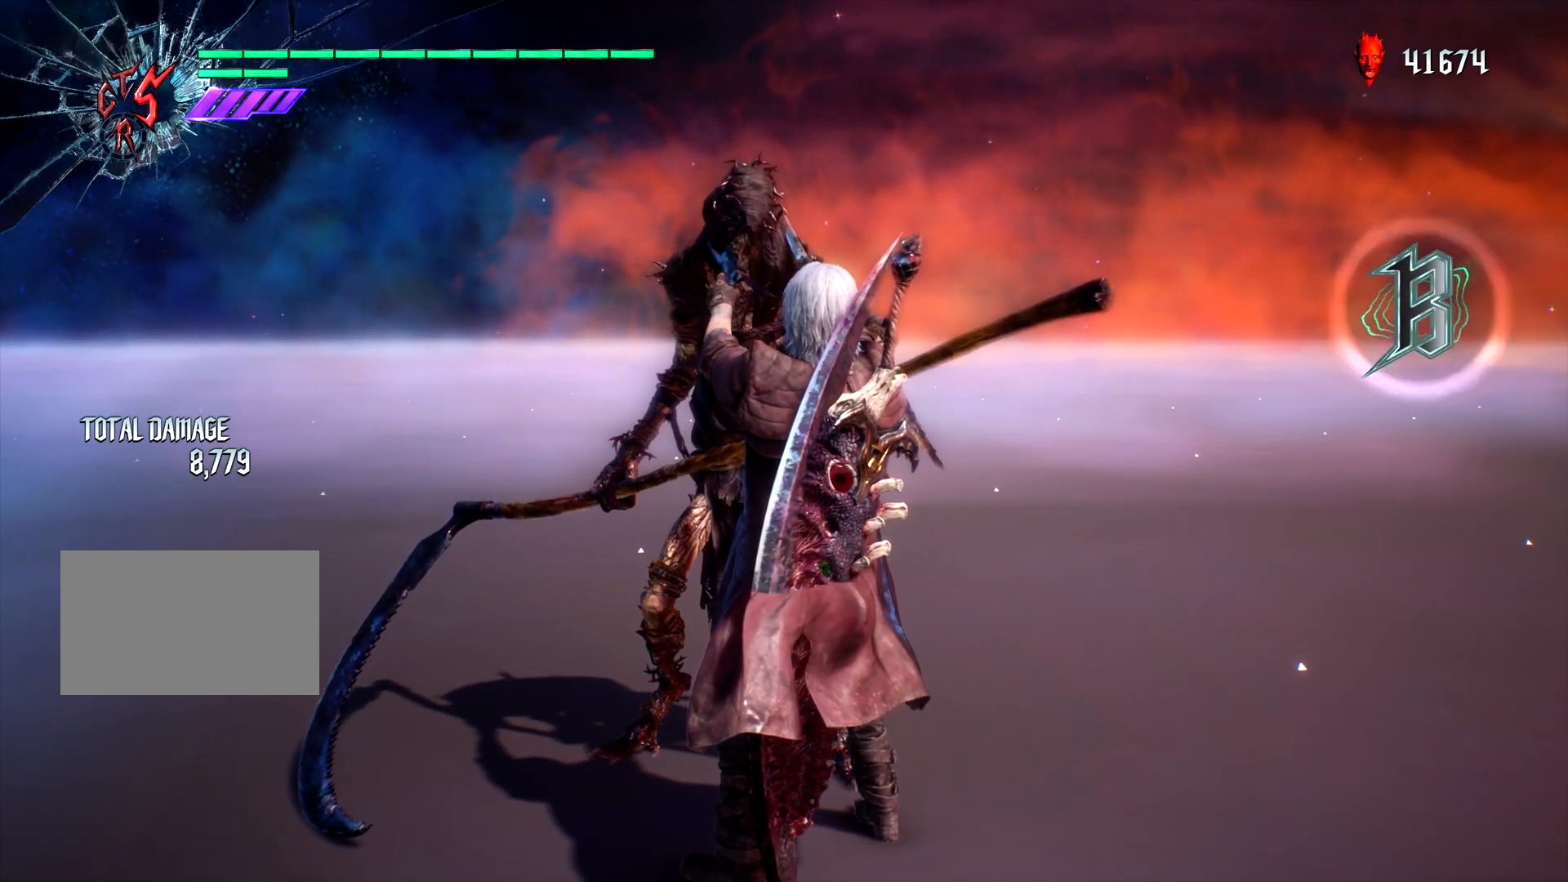
{"buttons": ["L1"], "left_stick": "center", "right_stick": "center", "events": [[250, "left_stick", "down"], [267, "TRIANGLE", "down"], [400, "TRIANGLE", "up"], [467, "left_stick", "center"]]}
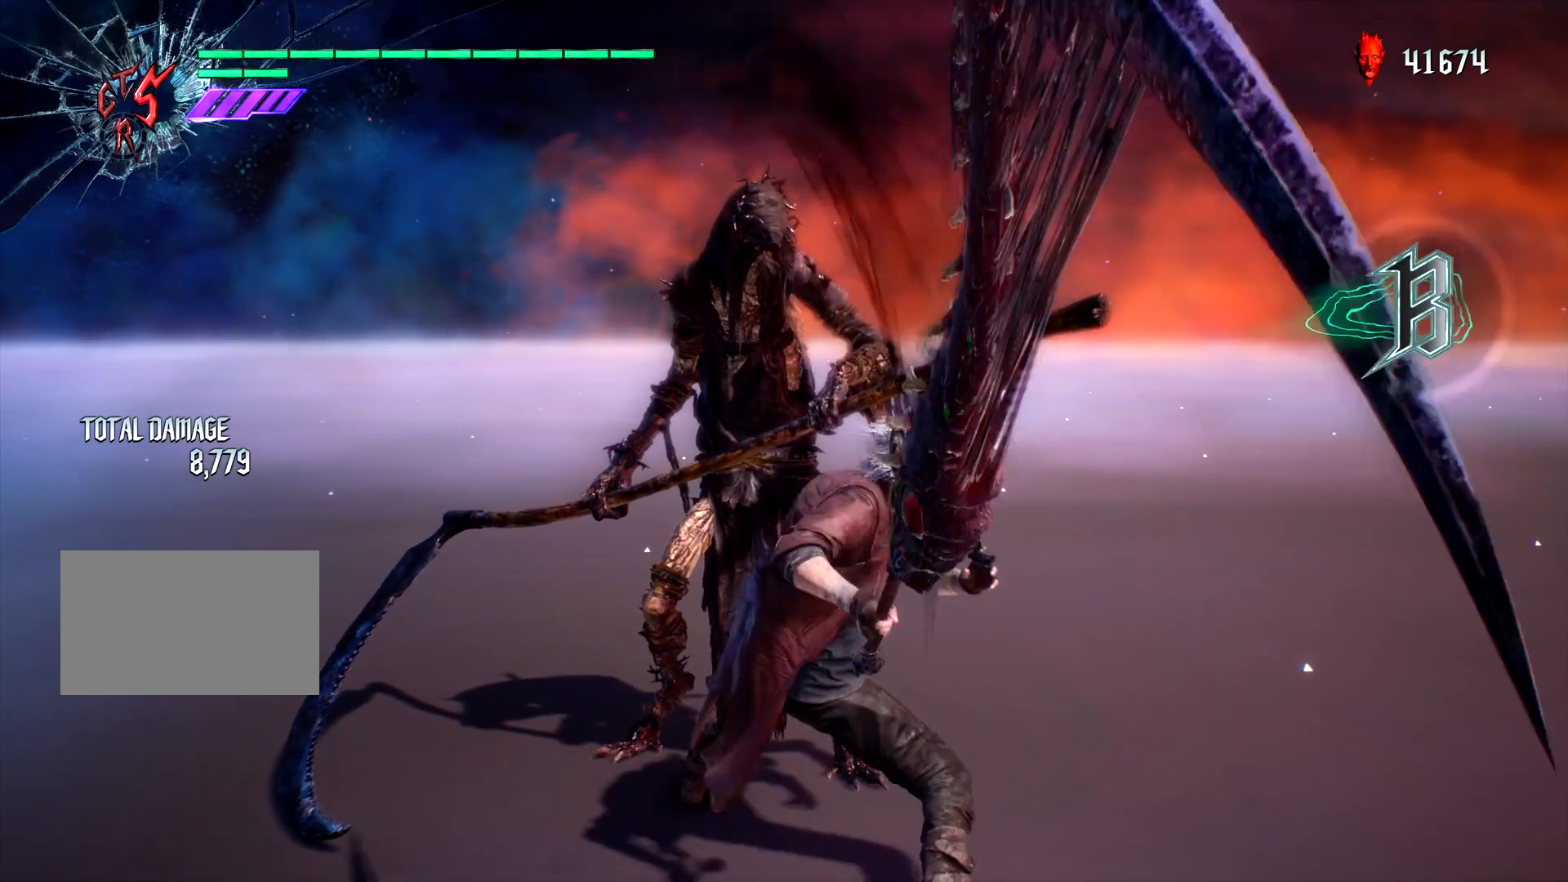
{"buttons": ["L1"], "left_stick": "center", "right_stick": "center", "events": [[200, "DPAD_RIGHT", "down"], [317, "DPAD_RIGHT", "up"]]}
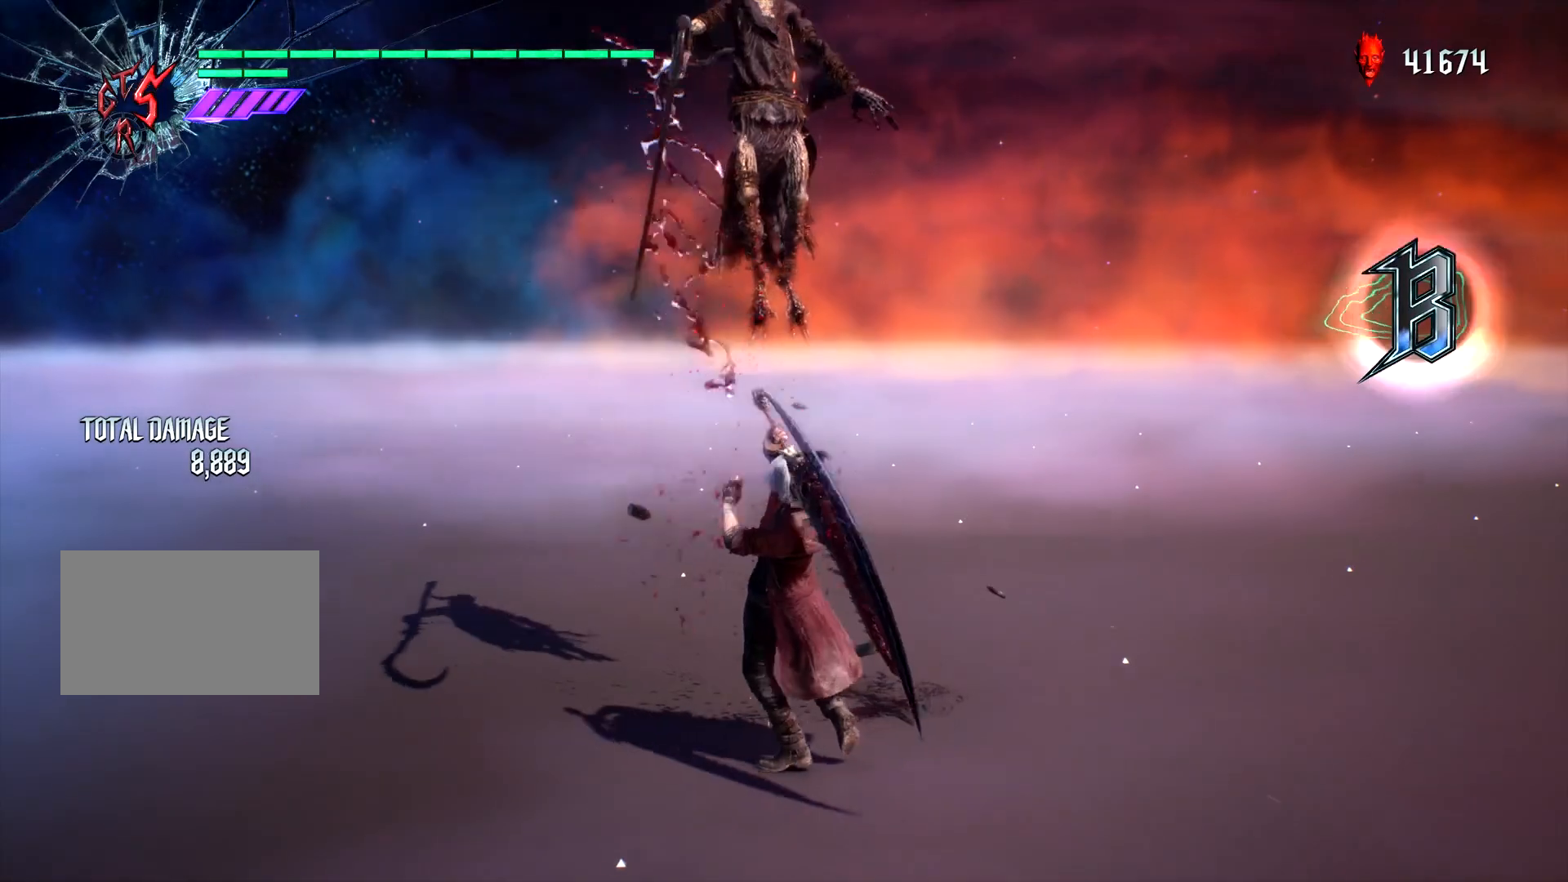
{"buttons": ["L1"], "left_stick": "up", "right_stick": "center", "events": [[83, "CIRCLE", "down"], [167, "CIRCLE", "up"], [167, "DPAD_UP", "down"], [267, "DPAD_UP", "up"], [433, "left_stick", "up"]]}
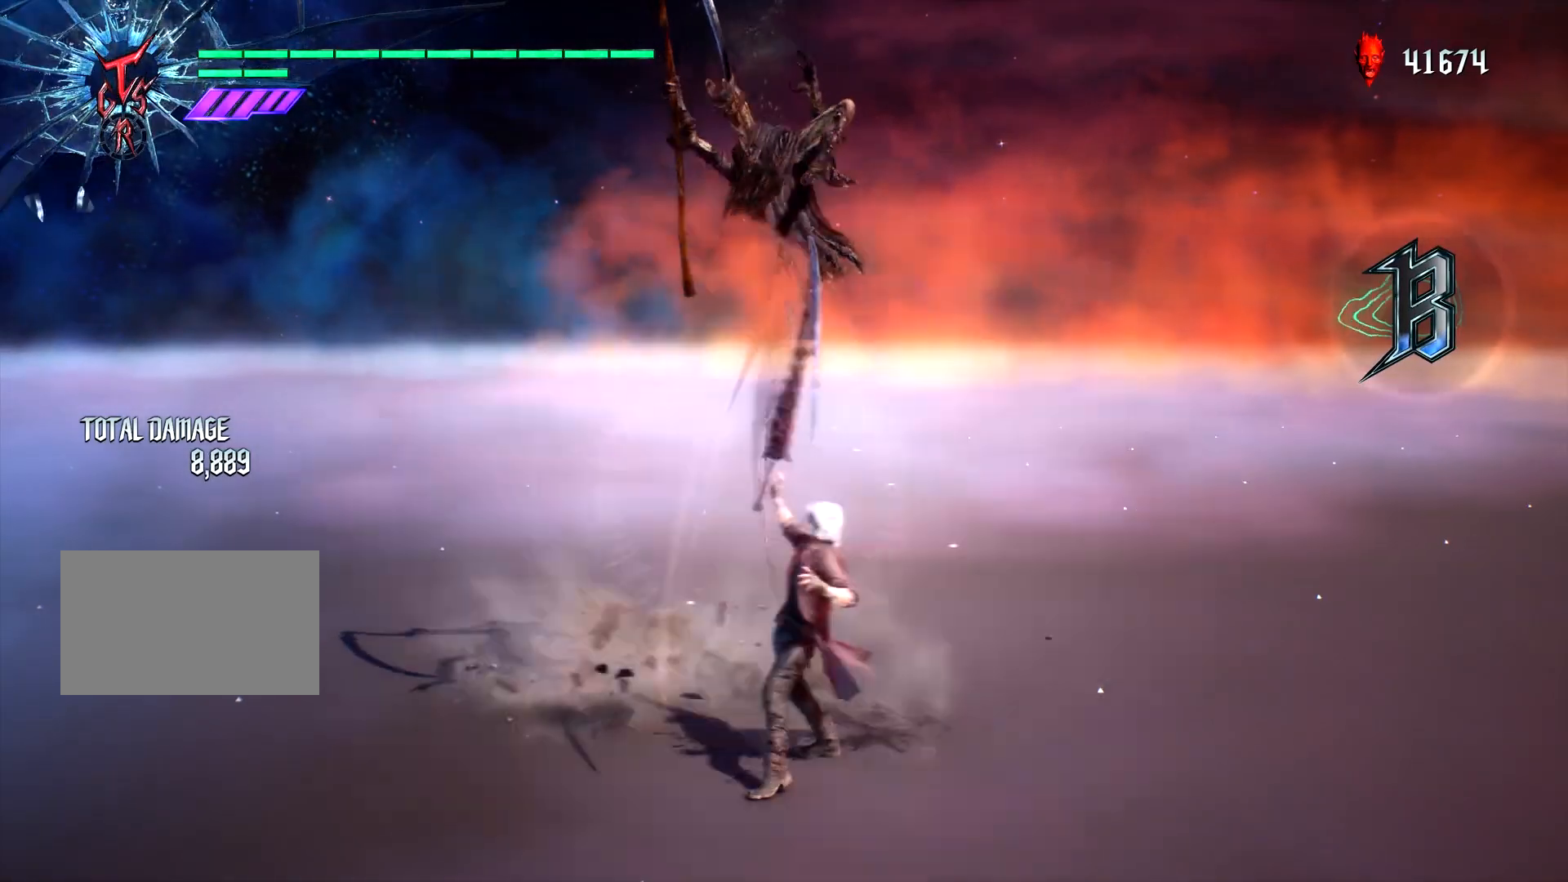
{"buttons": ["L1", "DPAD_RIGHT"], "left_stick": "center", "right_stick": "center", "events": [[100, "CIRCLE", "down"], [150, "CIRCLE", "up"], [217, "CIRCLE", "down"], [283, "left_stick", "center"], [350, "CIRCLE", "up"], [450, "DPAD_RIGHT", "down"]]}
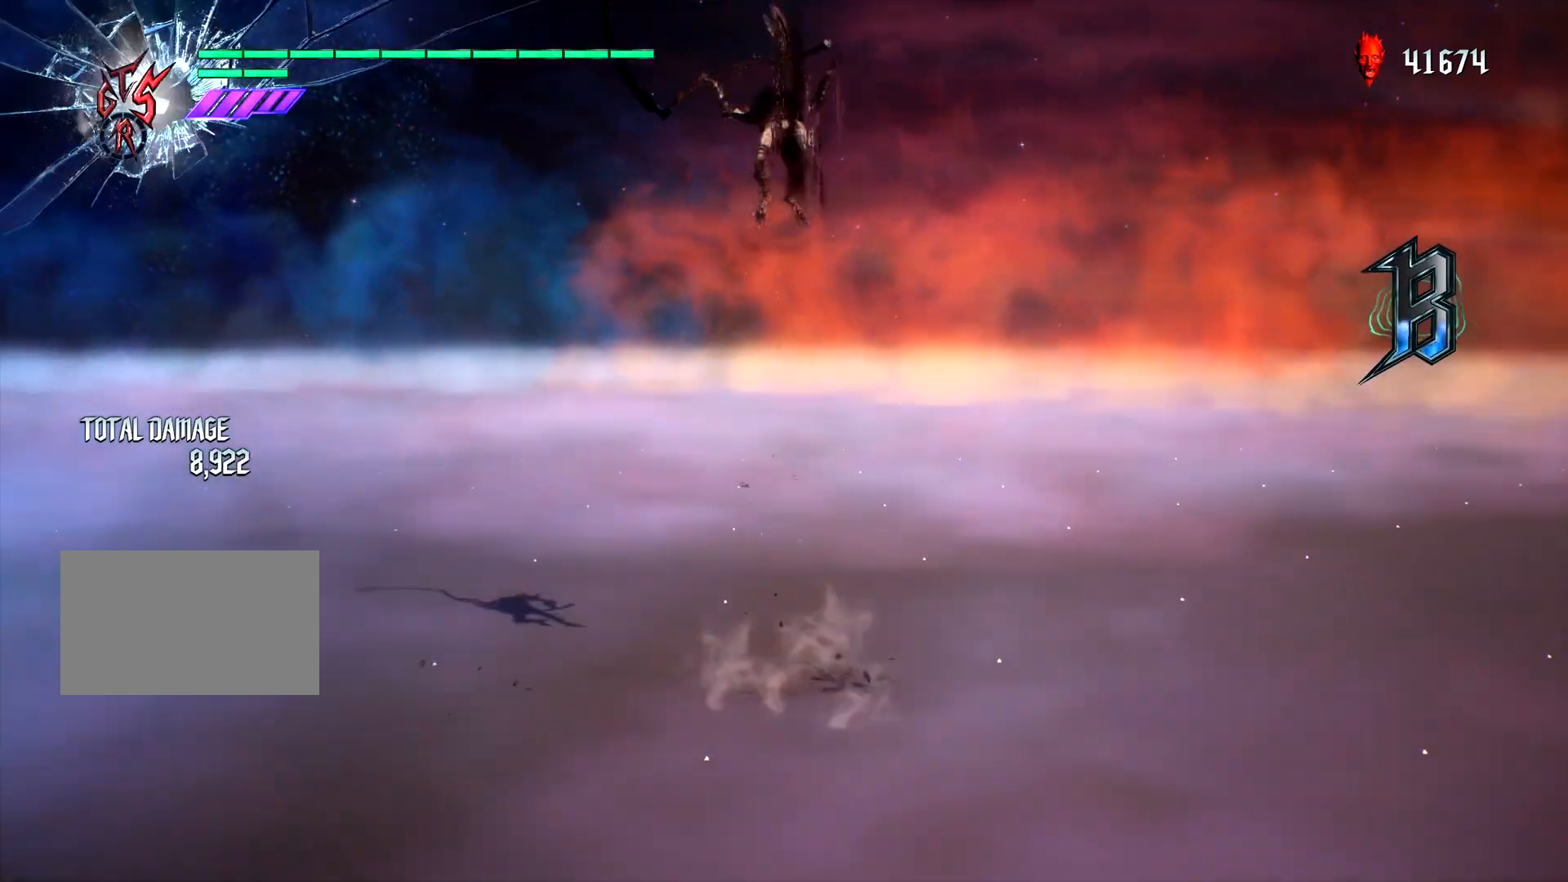
{"buttons": ["L1"], "left_stick": "center", "right_stick": "center", "events": [[50, "DPAD_RIGHT", "up"], [50, "R2", "down"], [100, "TRIANGLE", "down"], [233, "R2", "up"], [233, "TRIANGLE", "up"]]}
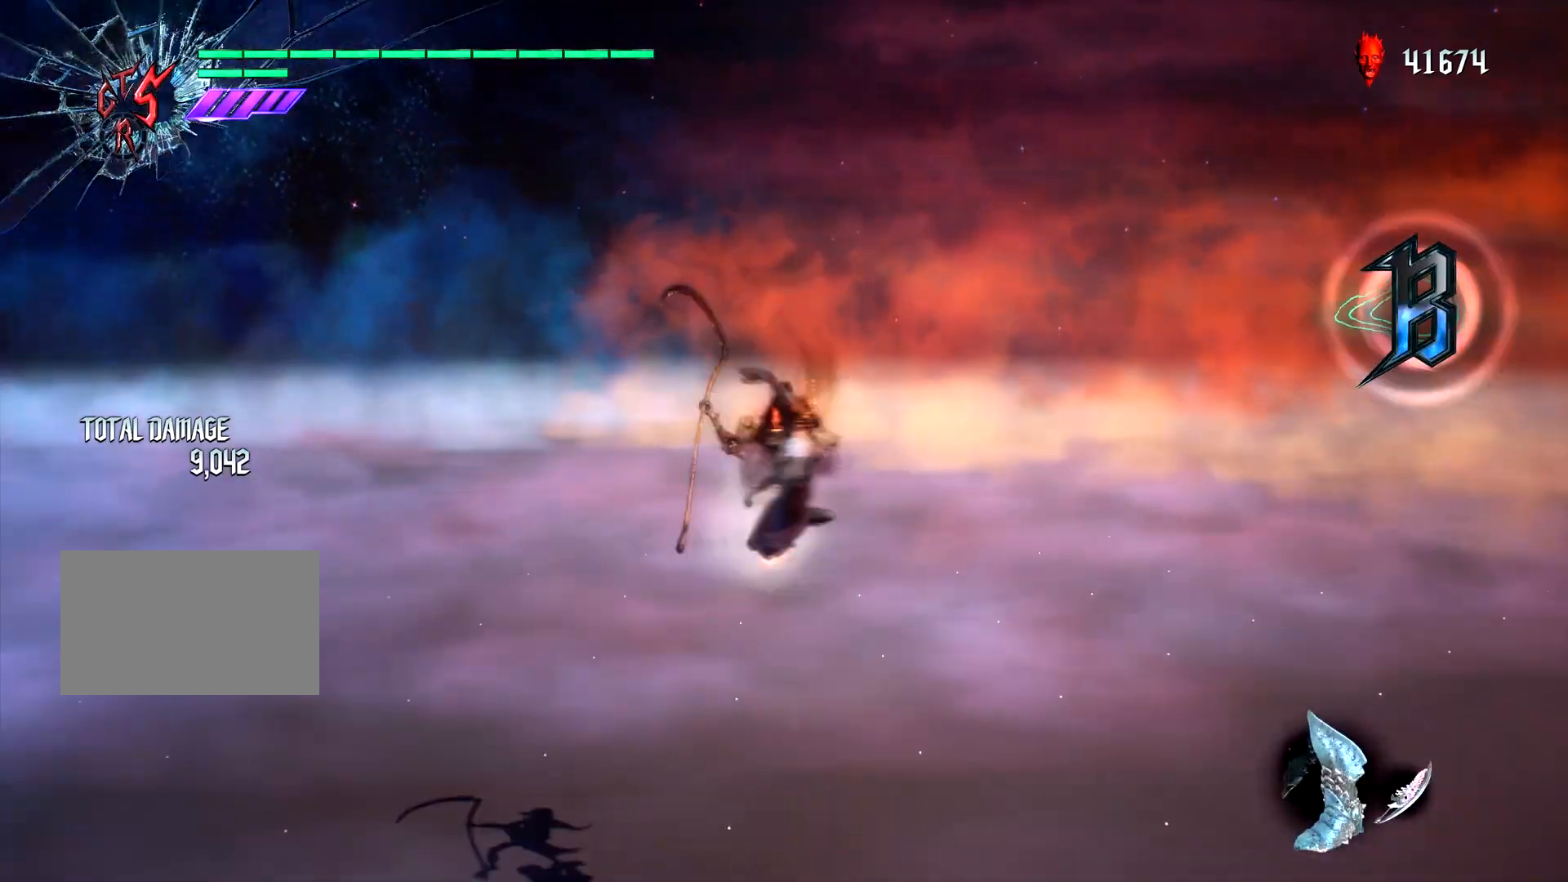
{"buttons": ["L1"], "left_stick": "center", "right_stick": "center", "events": [[67, "CROSS", "down"], [150, "CIRCLE", "down"], [150, "CROSS", "up"], [367, "CIRCLE", "up"]]}
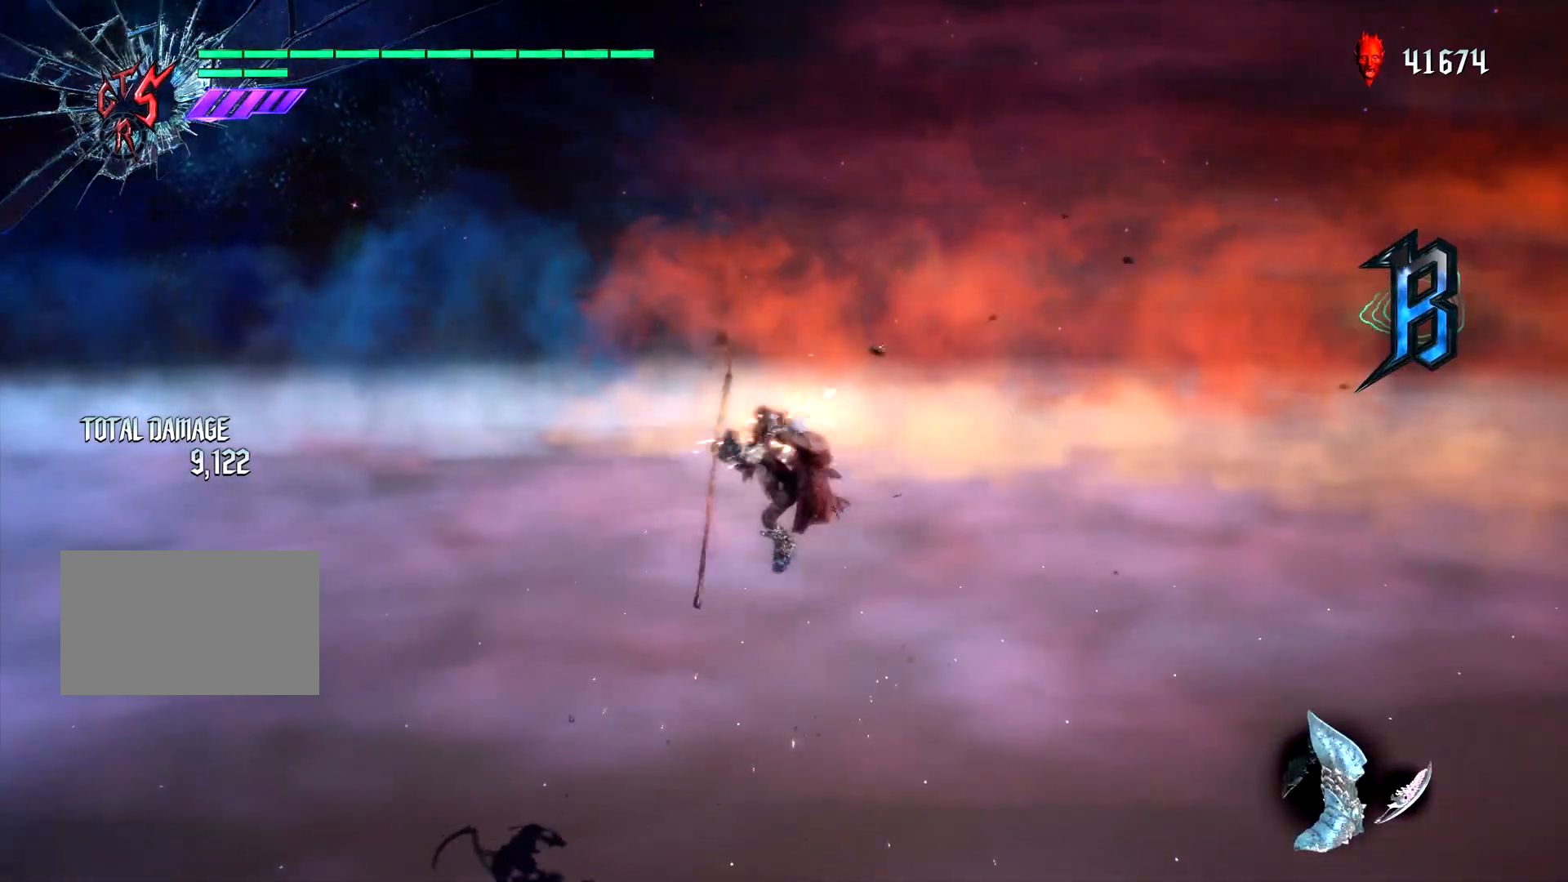
{"buttons": ["CIRCLE"], "left_stick": "down", "right_stick": "center", "events": [[17, "DPAD_UP", "down"], [100, "DPAD_UP", "up"], [233, "L1", "up"], [350, "left_stick", "down"], [467, "CIRCLE", "down"]]}
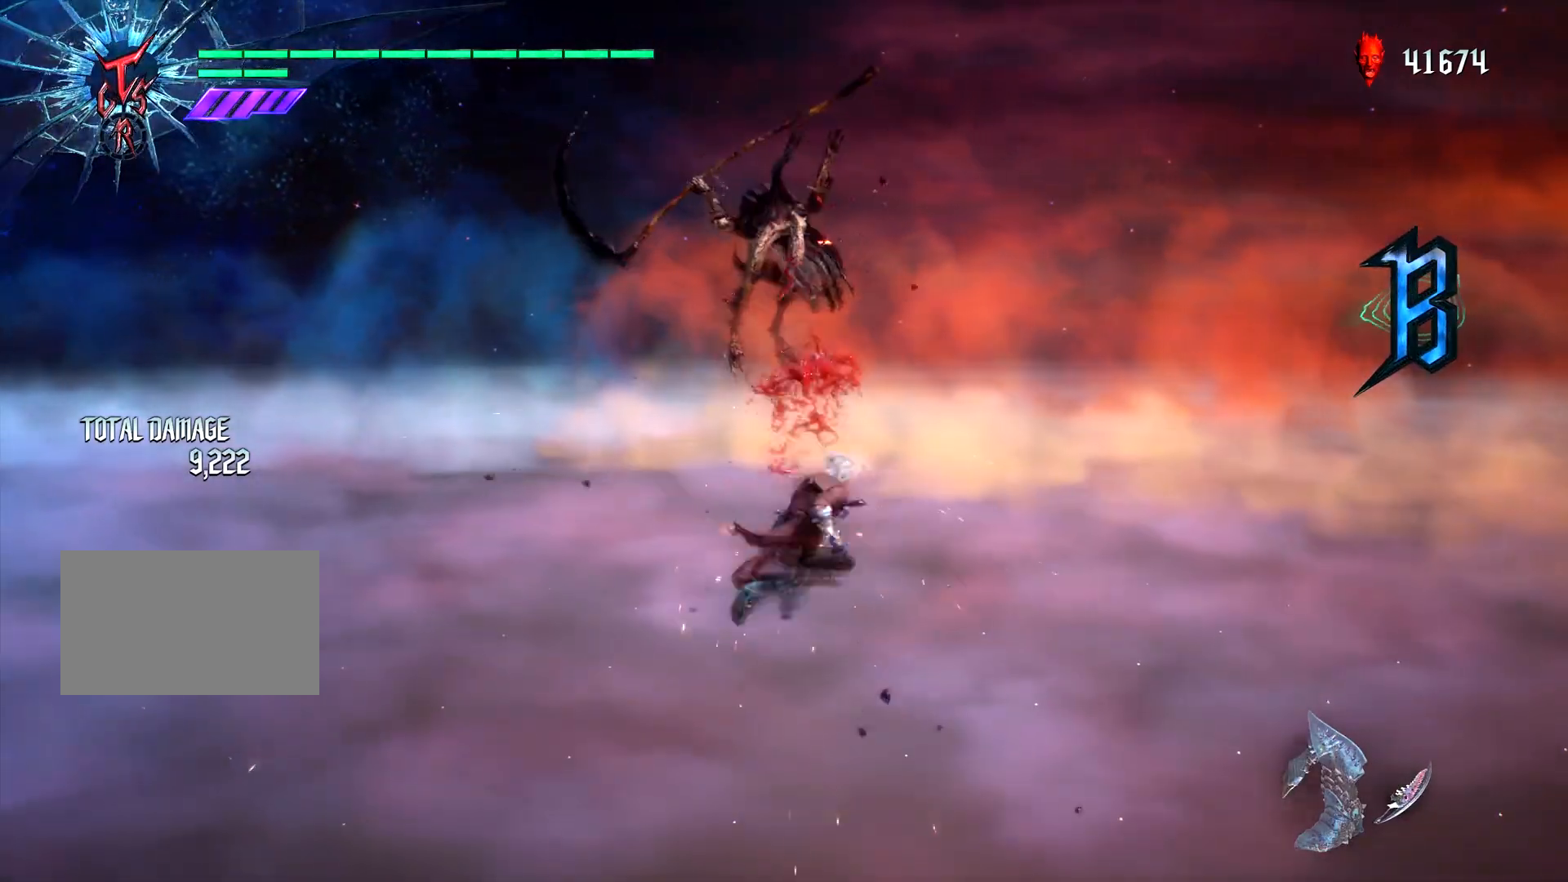
{"buttons": ["L1"], "left_stick": "up", "right_stick": "center", "events": [[50, "CIRCLE", "up"], [167, "left_stick", "center"], [367, "SQUARE", "down"], [400, "left_stick", "up"], [450, "SQUARE", "up"], [500, "L1", "down"]]}
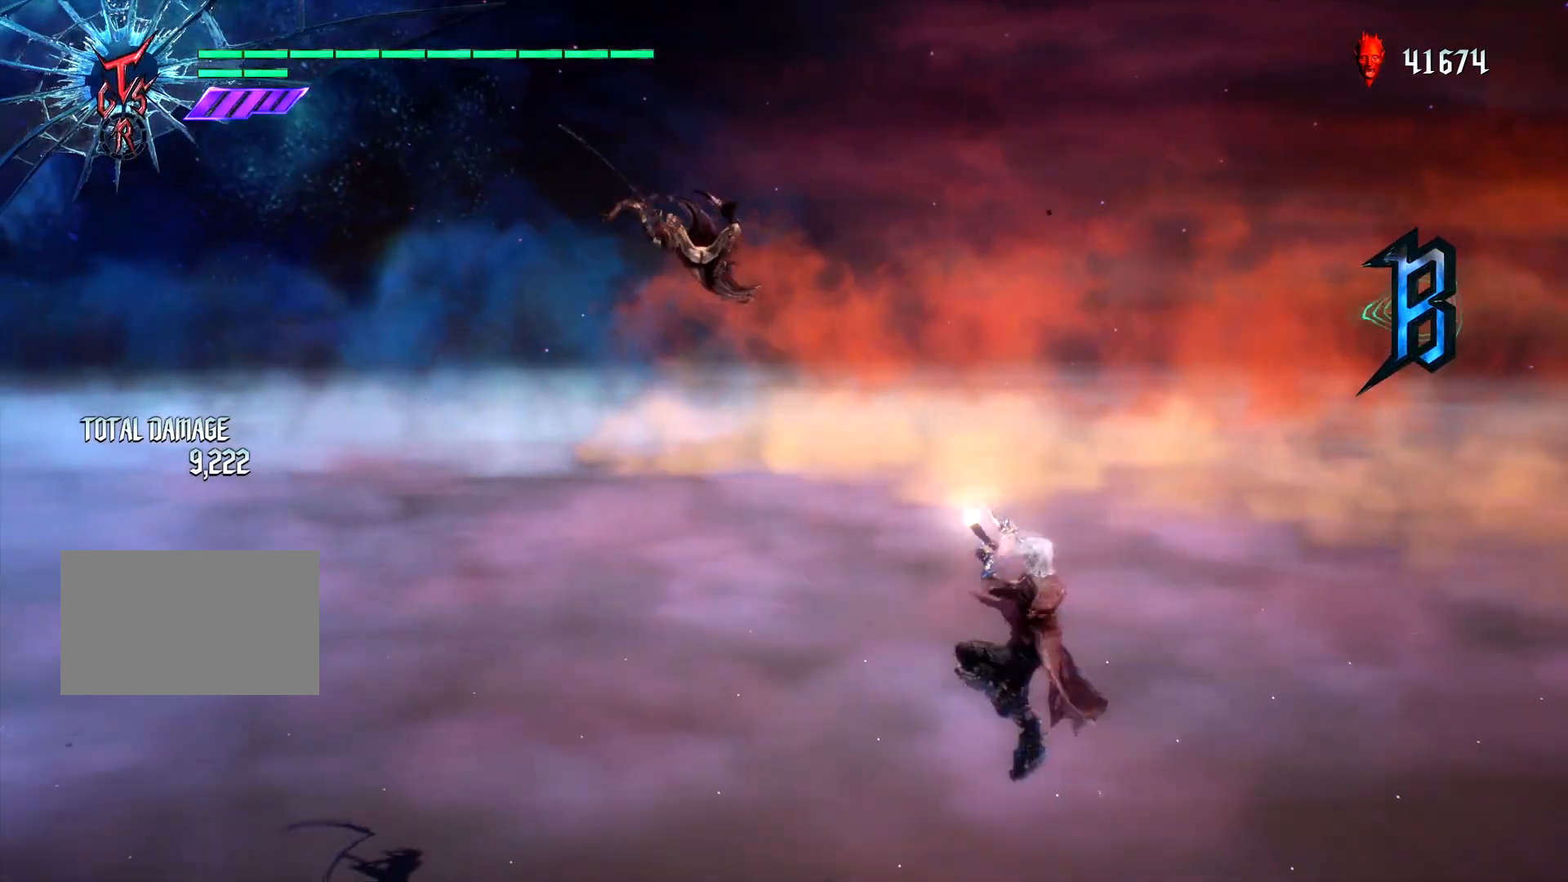
{"buttons": ["L1", "DPAD_RIGHT"], "left_stick": "center", "right_stick": "center", "events": [[117, "CIRCLE", "down"], [183, "CIRCLE", "up"], [233, "left_stick", "center"], [250, "CIRCLE", "down"], [350, "CIRCLE", "up"], [433, "DPAD_RIGHT", "down"]]}
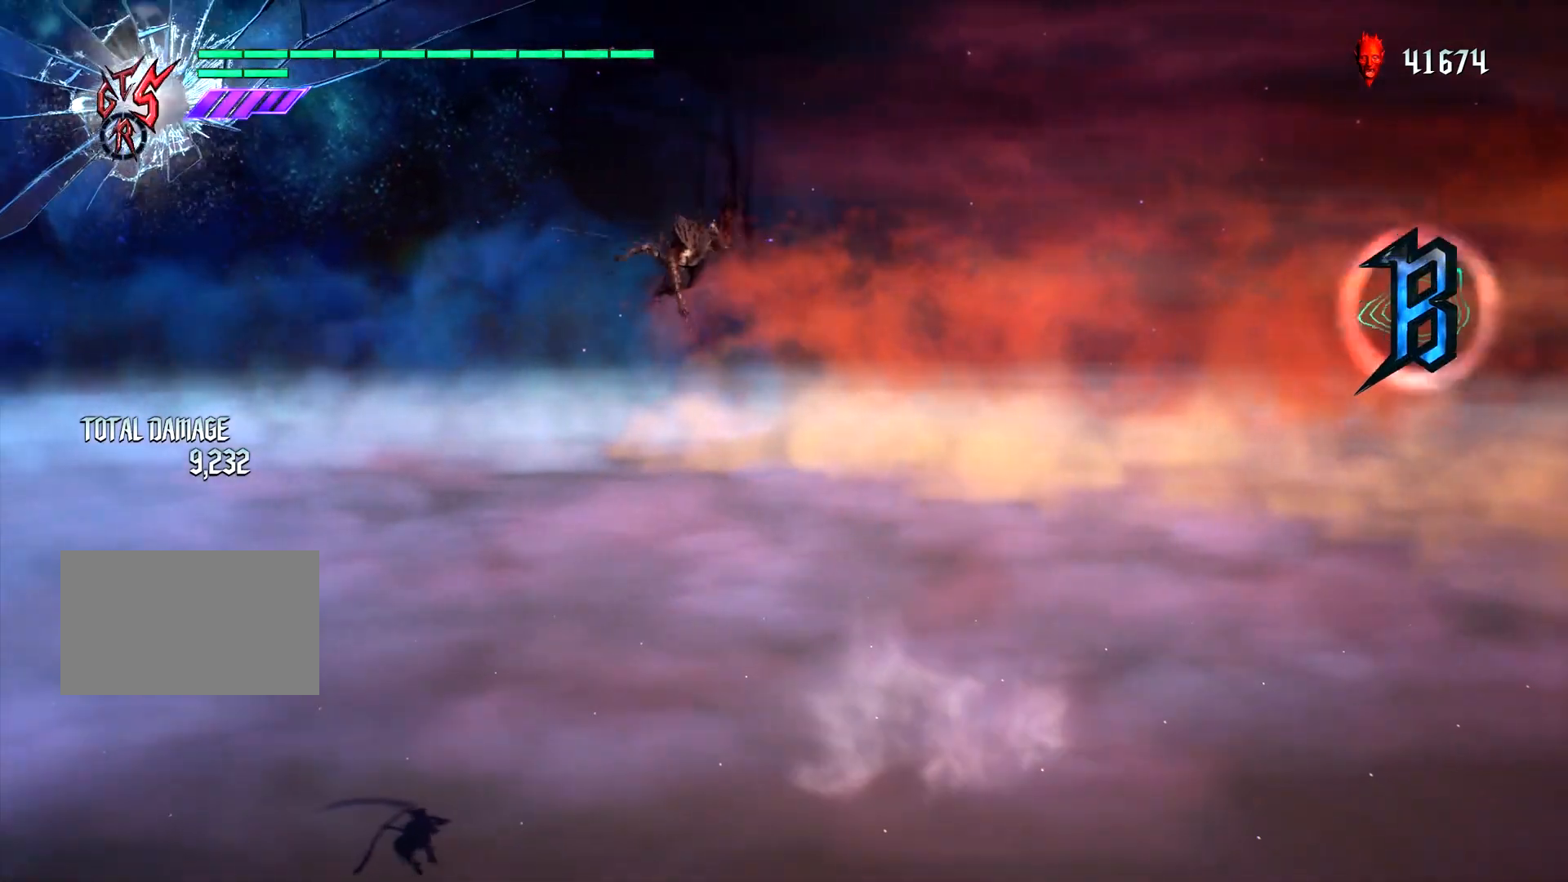
{"buttons": ["L1"], "left_stick": "center", "right_stick": "center", "events": [[33, "DPAD_RIGHT", "up"], [150, "SQUARE", "down"], [217, "SQUARE", "up"], [333, "TRIANGLE", "down"], [417, "TRIANGLE", "up"]]}
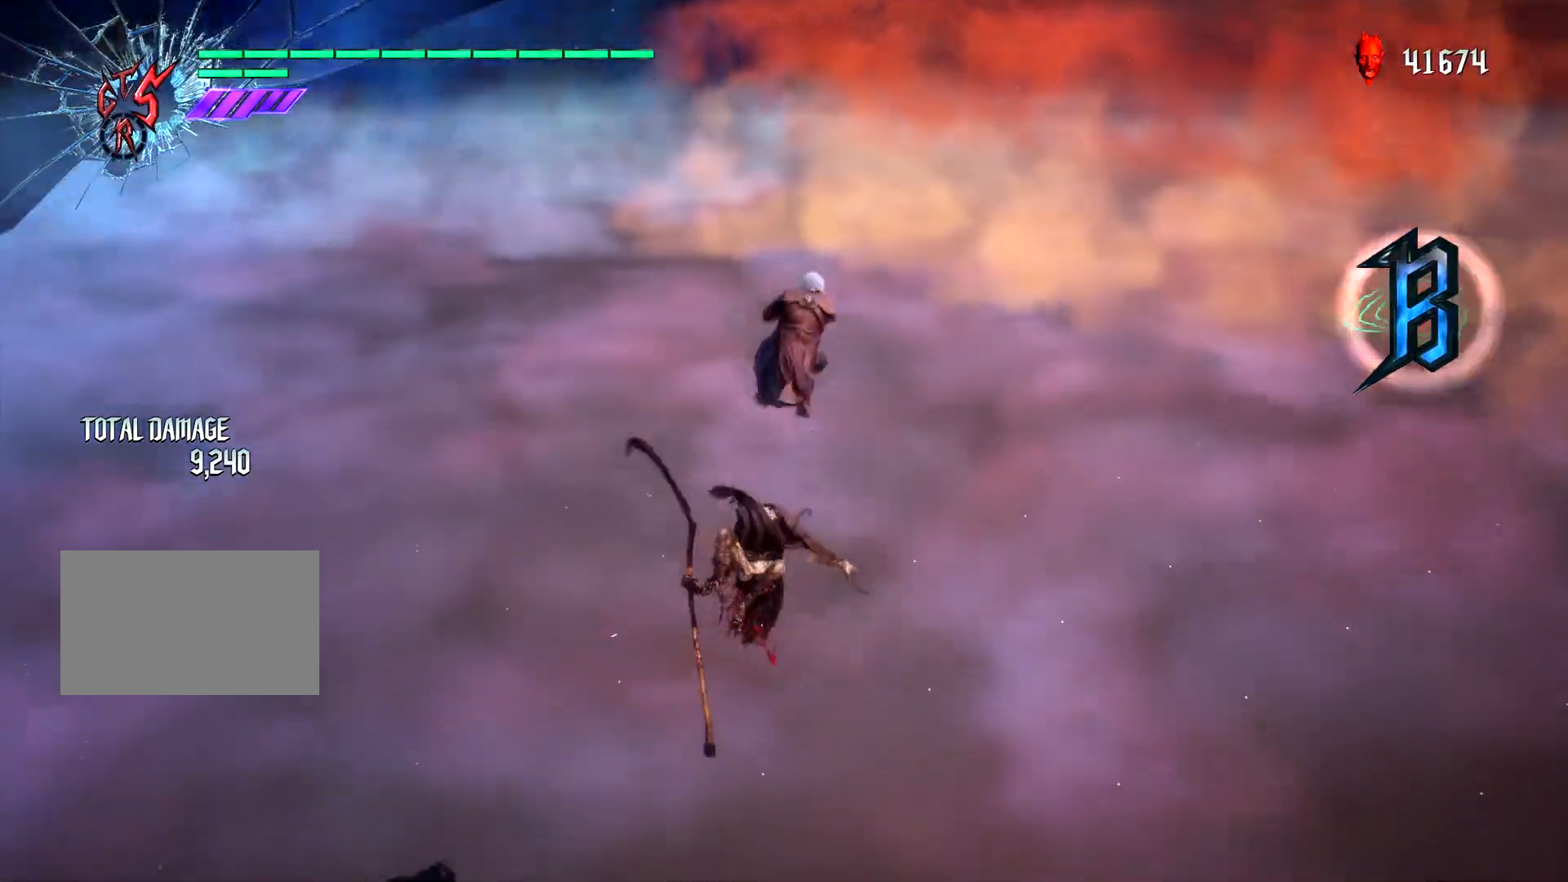
{"buttons": ["CIRCLE", "L1"], "left_stick": "center", "right_stick": "center", "events": [[300, "DPAD_LEFT", "down"], [333, "CROSS", "down"], [383, "DPAD_LEFT", "up"], [400, "CIRCLE", "down"], [400, "CROSS", "up"]]}
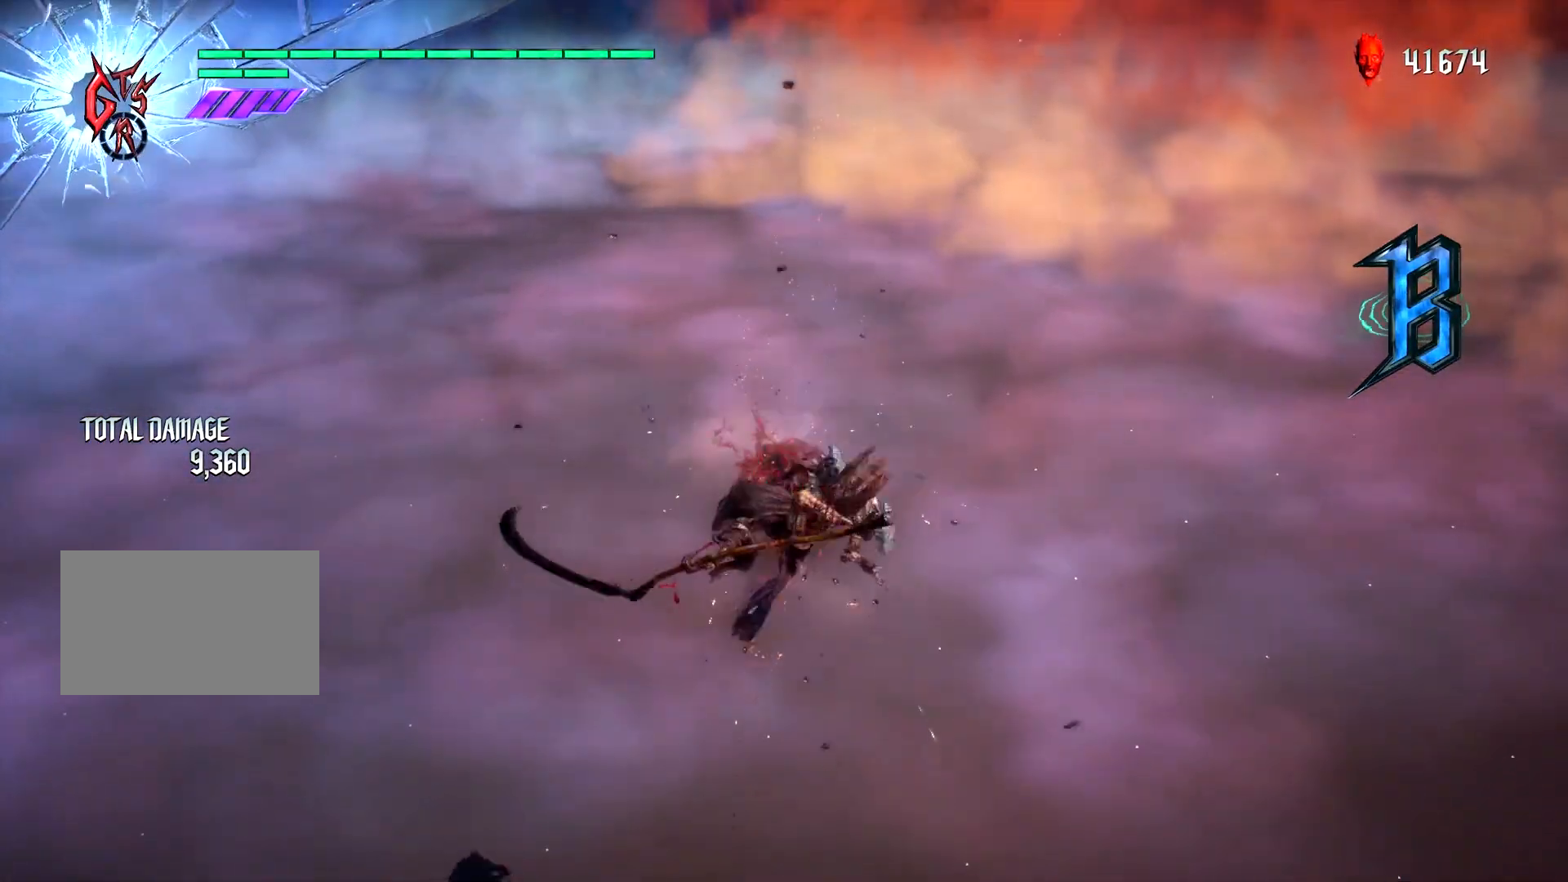
{"buttons": ["CIRCLE", "L1"], "left_stick": "center", "right_stick": "center", "events": []}
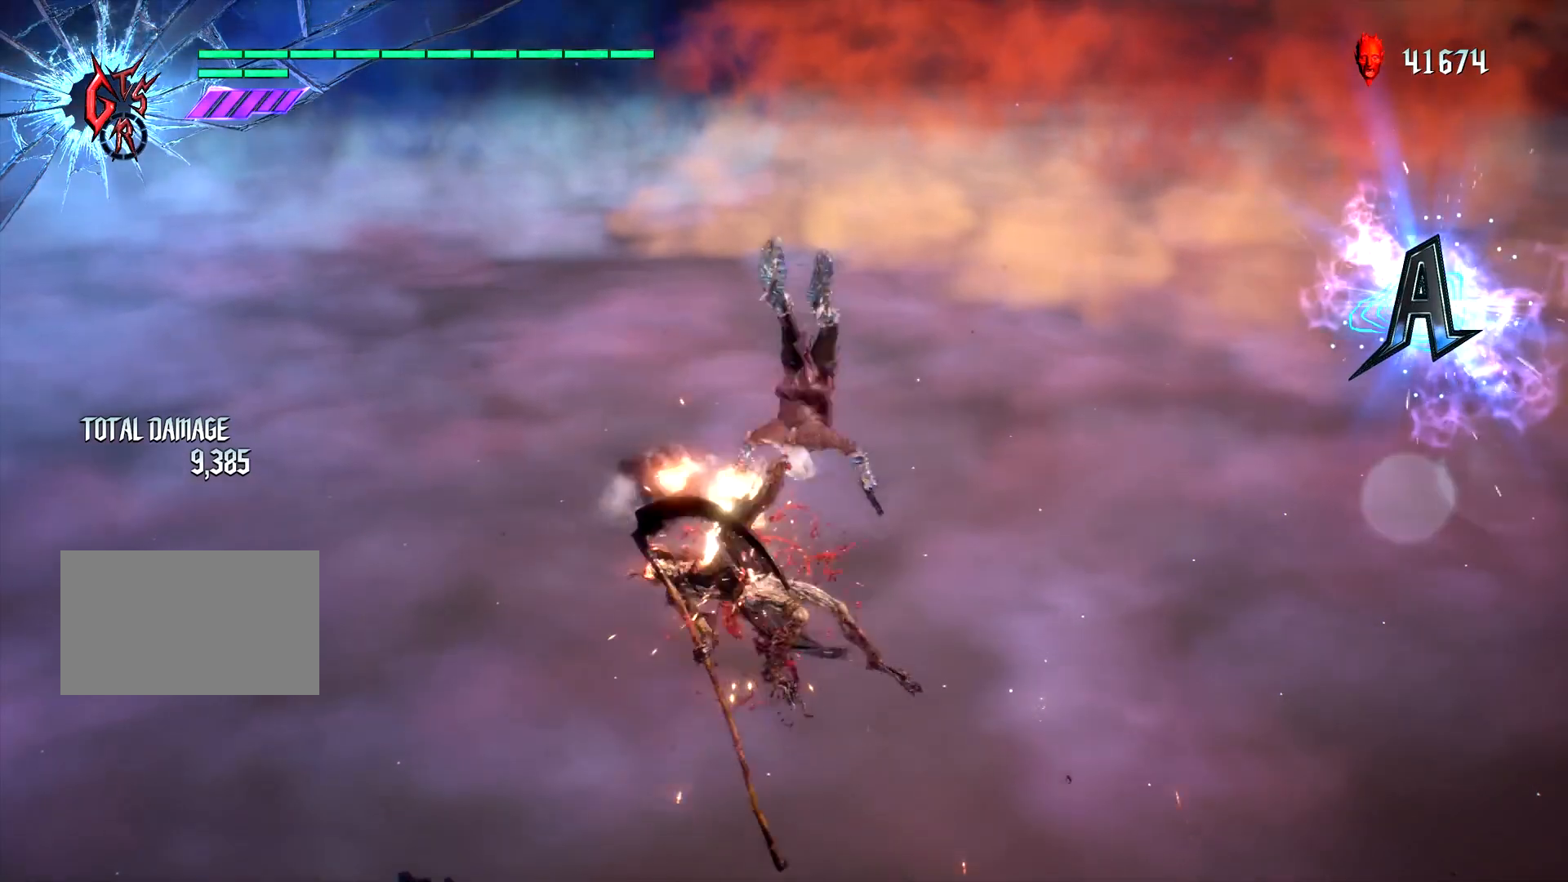
{"buttons": ["L1"], "left_stick": "center", "right_stick": "center", "events": [[150, "CIRCLE", "up"], [283, "DPAD_RIGHT", "down"], [350, "DPAD_RIGHT", "up"], [383, "SQUARE", "down"], [467, "SQUARE", "up"]]}
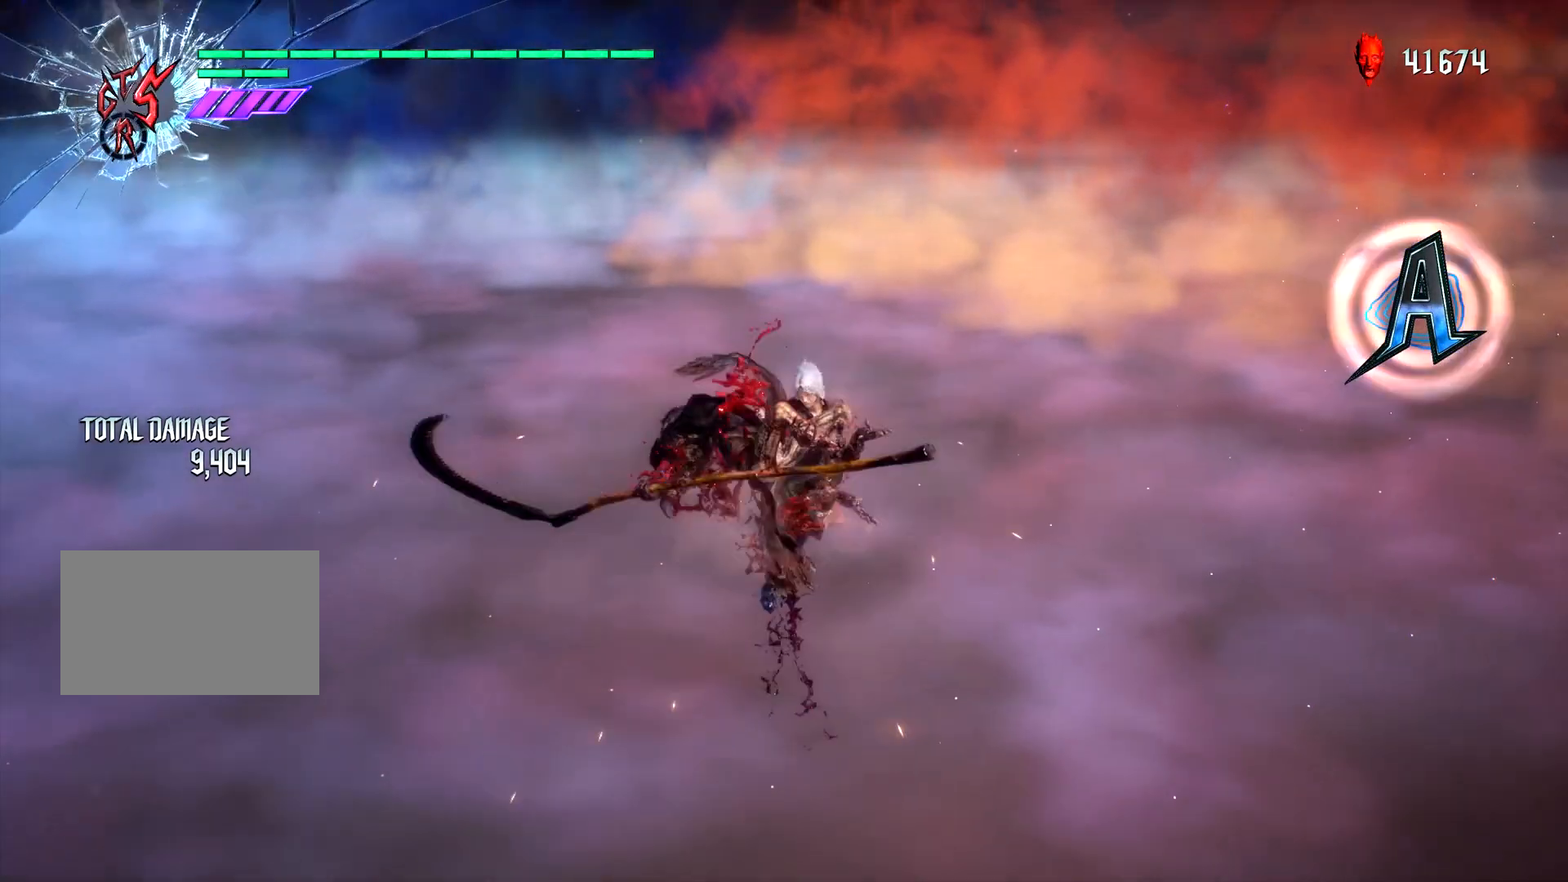
{"buttons": ["L1"], "left_stick": "center", "right_stick": "center", "events": [[150, "TRIANGLE", "down"], [250, "TRIANGLE", "up"]]}
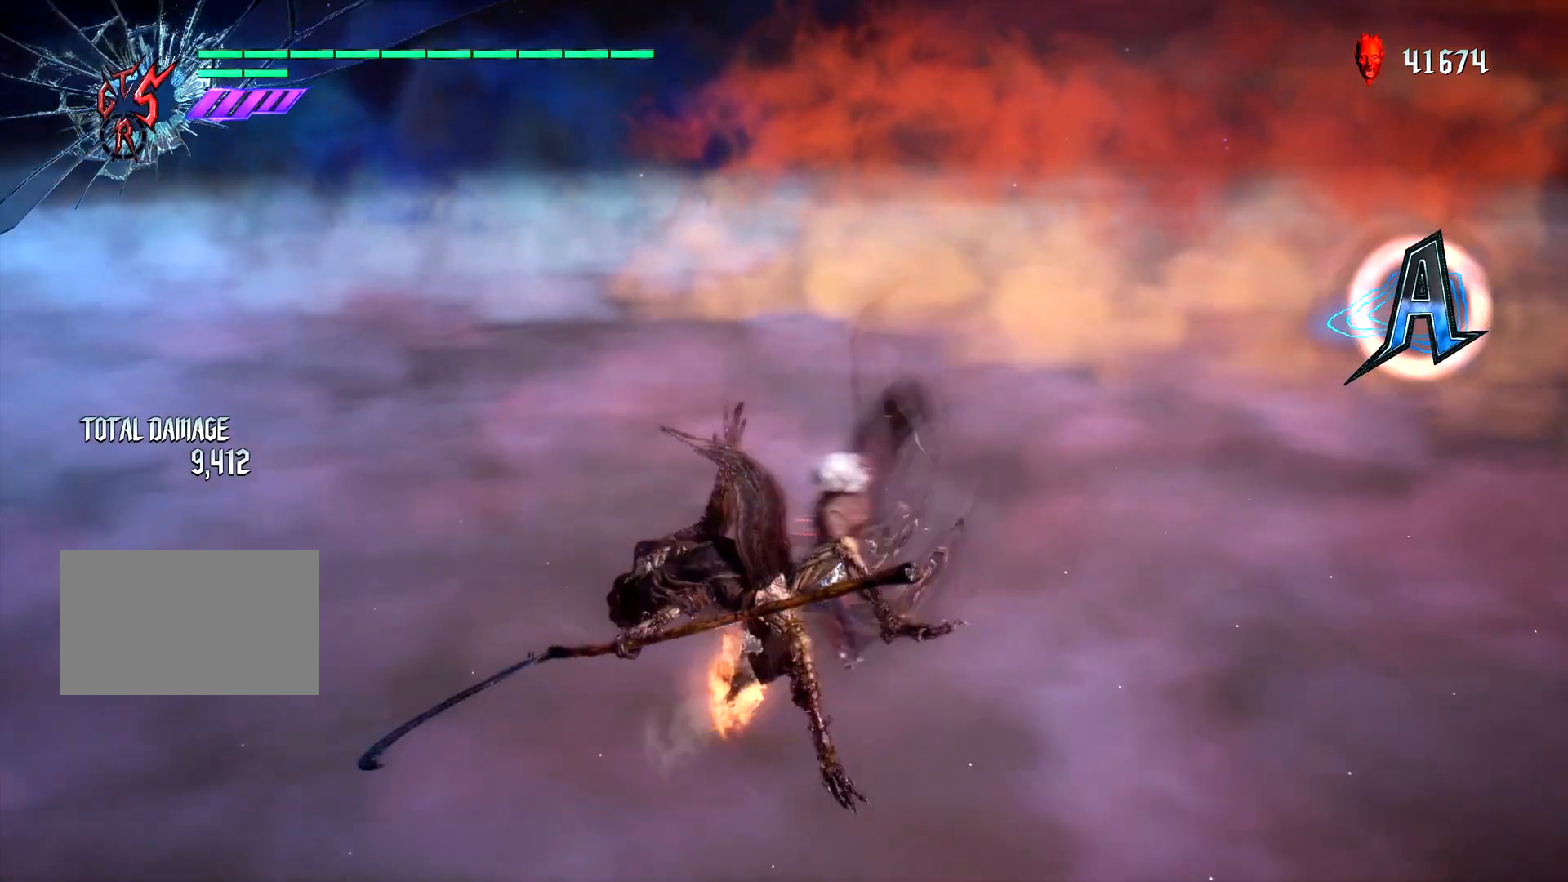
{"buttons": [], "left_stick": "center", "right_stick": "center", "events": [[50, "CROSS", "down"], [133, "CIRCLE", "down"], [133, "CROSS", "up"], [283, "CIRCLE", "up"], [283, "DPAD_UP", "down"], [400, "DPAD_UP", "up"], [450, "L1", "up"]]}
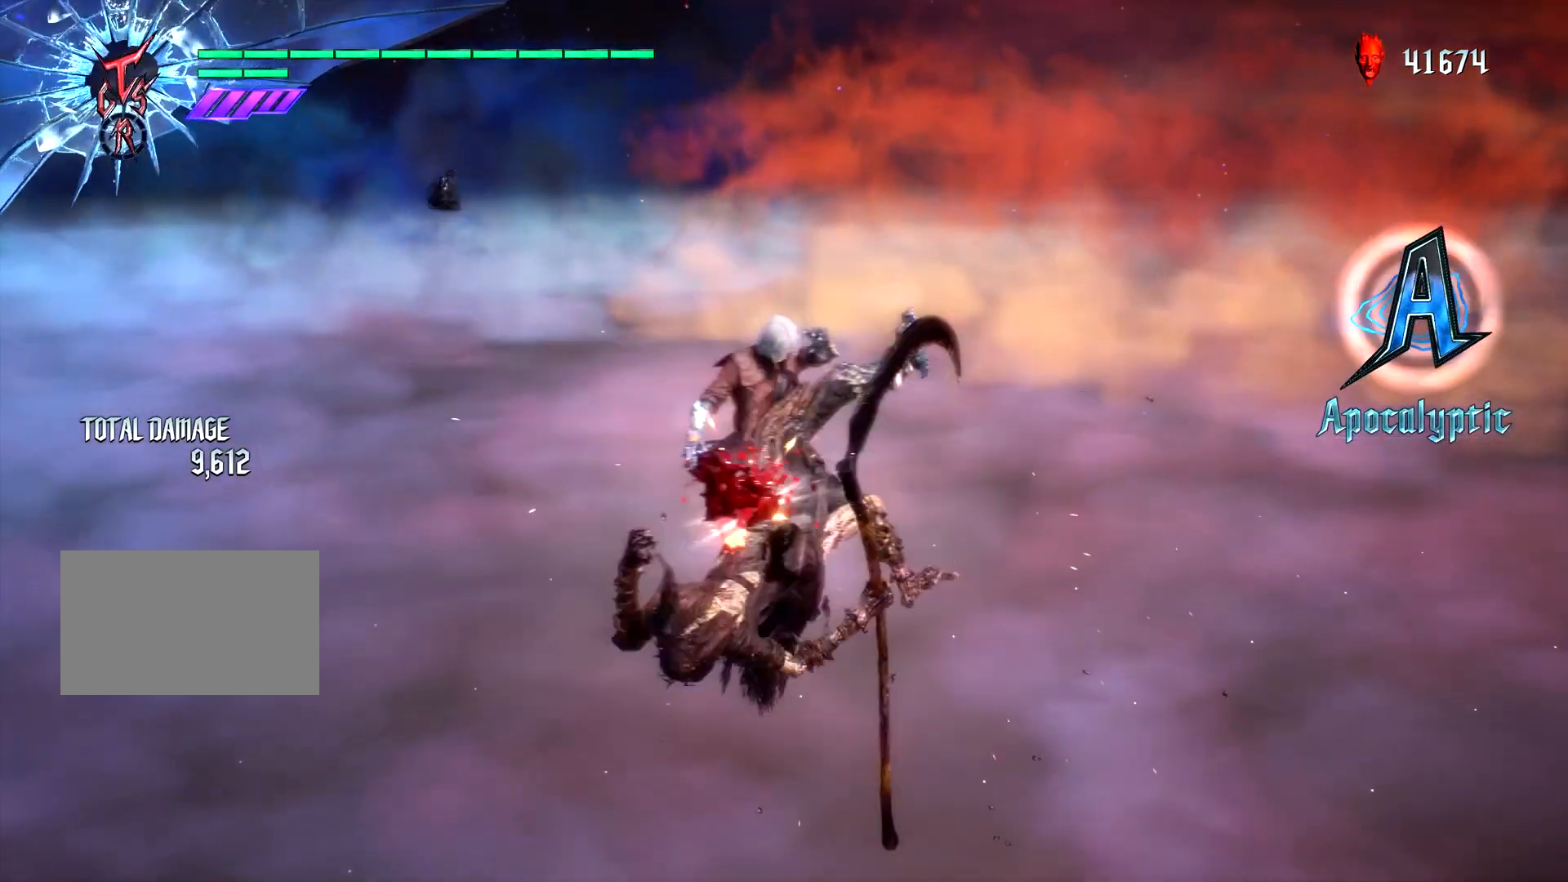
{"buttons": [], "left_stick": "down", "right_stick": "center", "events": [[33, "left_stick", "down"], [367, "CIRCLE", "down"], [500, "CIRCLE", "up"]]}
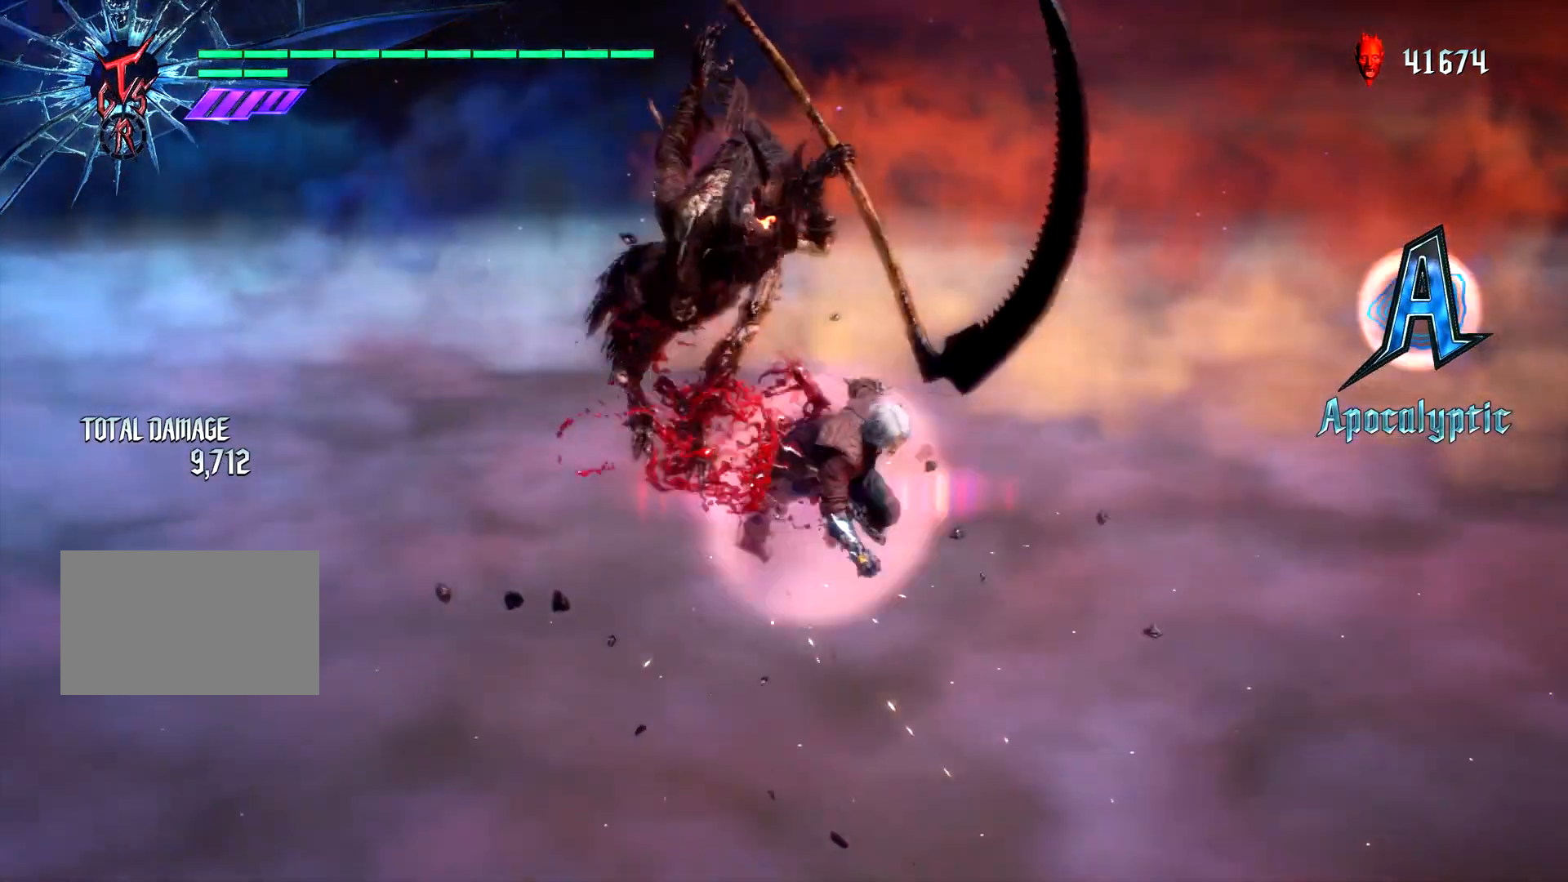
{"buttons": ["CIRCLE", "L1"], "left_stick": "up", "right_stick": "center", "events": [[267, "SQUARE", "down"], [317, "left_stick", "center"], [350, "SQUARE", "up"], [367, "left_stick", "up"], [417, "L1", "down"], [500, "CIRCLE", "down"]]}
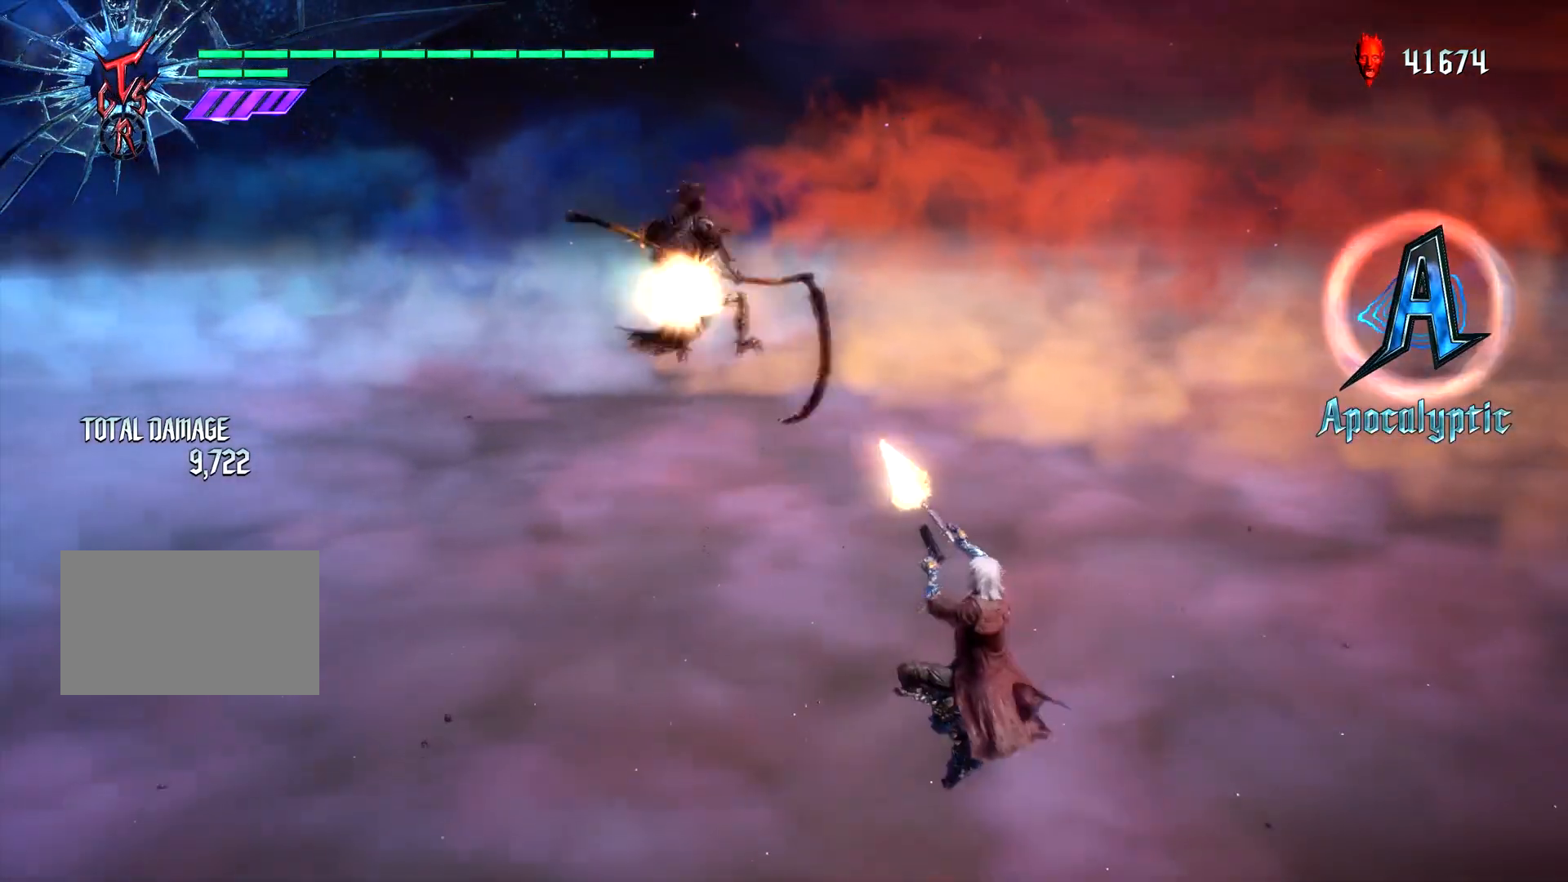
{"buttons": ["L1"], "left_stick": "center", "right_stick": "center", "events": [[67, "CIRCLE", "up"], [117, "left_stick", "center"], [133, "CIRCLE", "down"], [250, "CIRCLE", "up"], [267, "DPAD_RIGHT", "down"], [417, "DPAD_RIGHT", "up"]]}
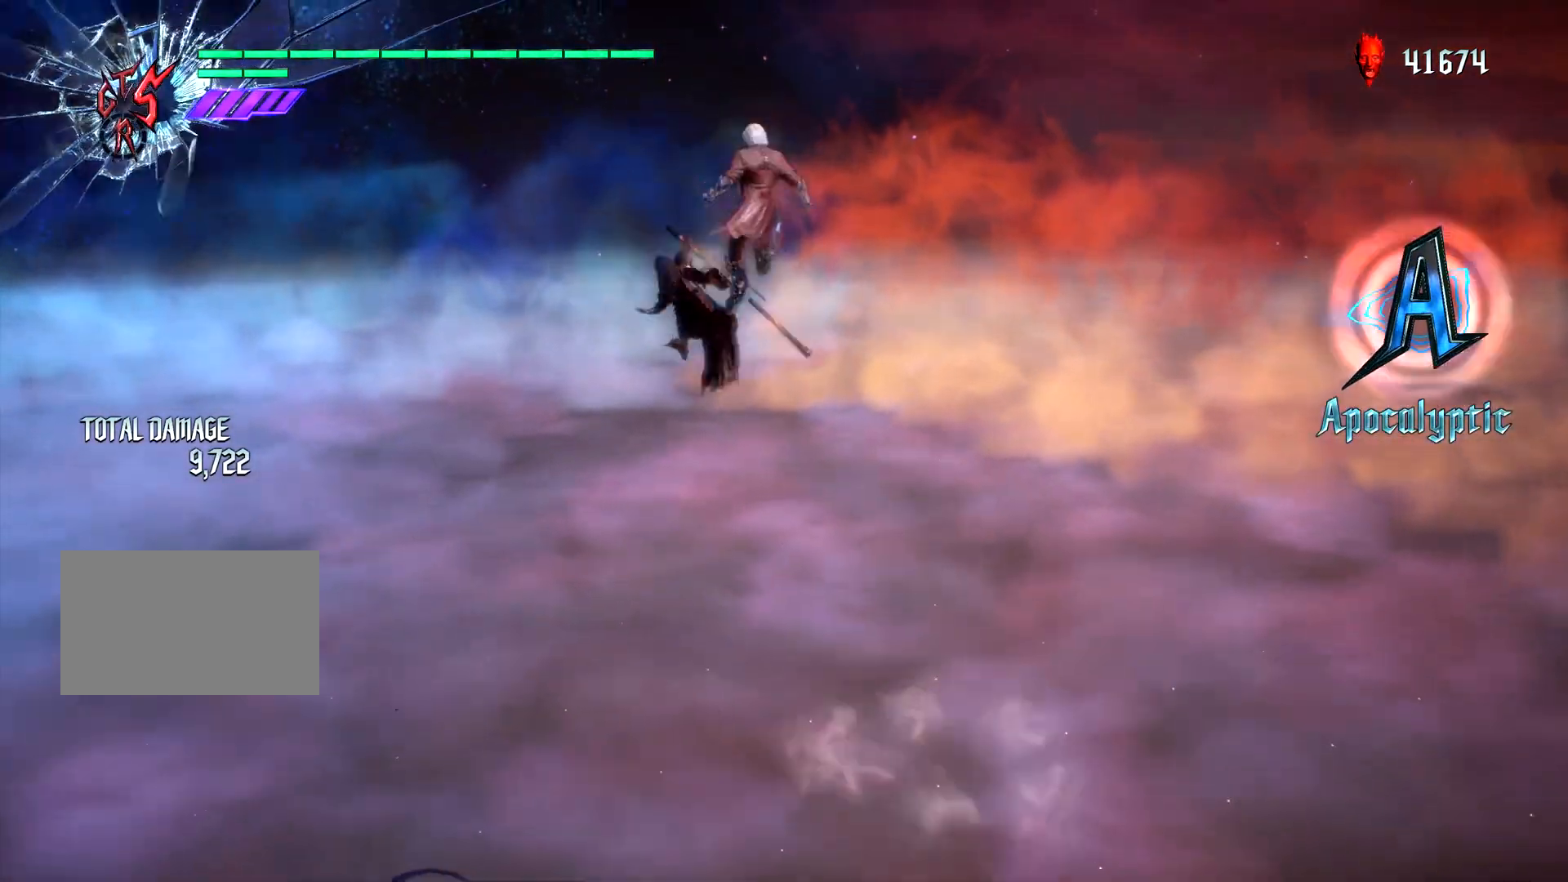
{"buttons": ["L1"], "left_stick": "center", "right_stick": "center", "events": [[33, "SQUARE", "down"], [100, "SQUARE", "up"], [217, "TRIANGLE", "down"], [300, "TRIANGLE", "up"]]}
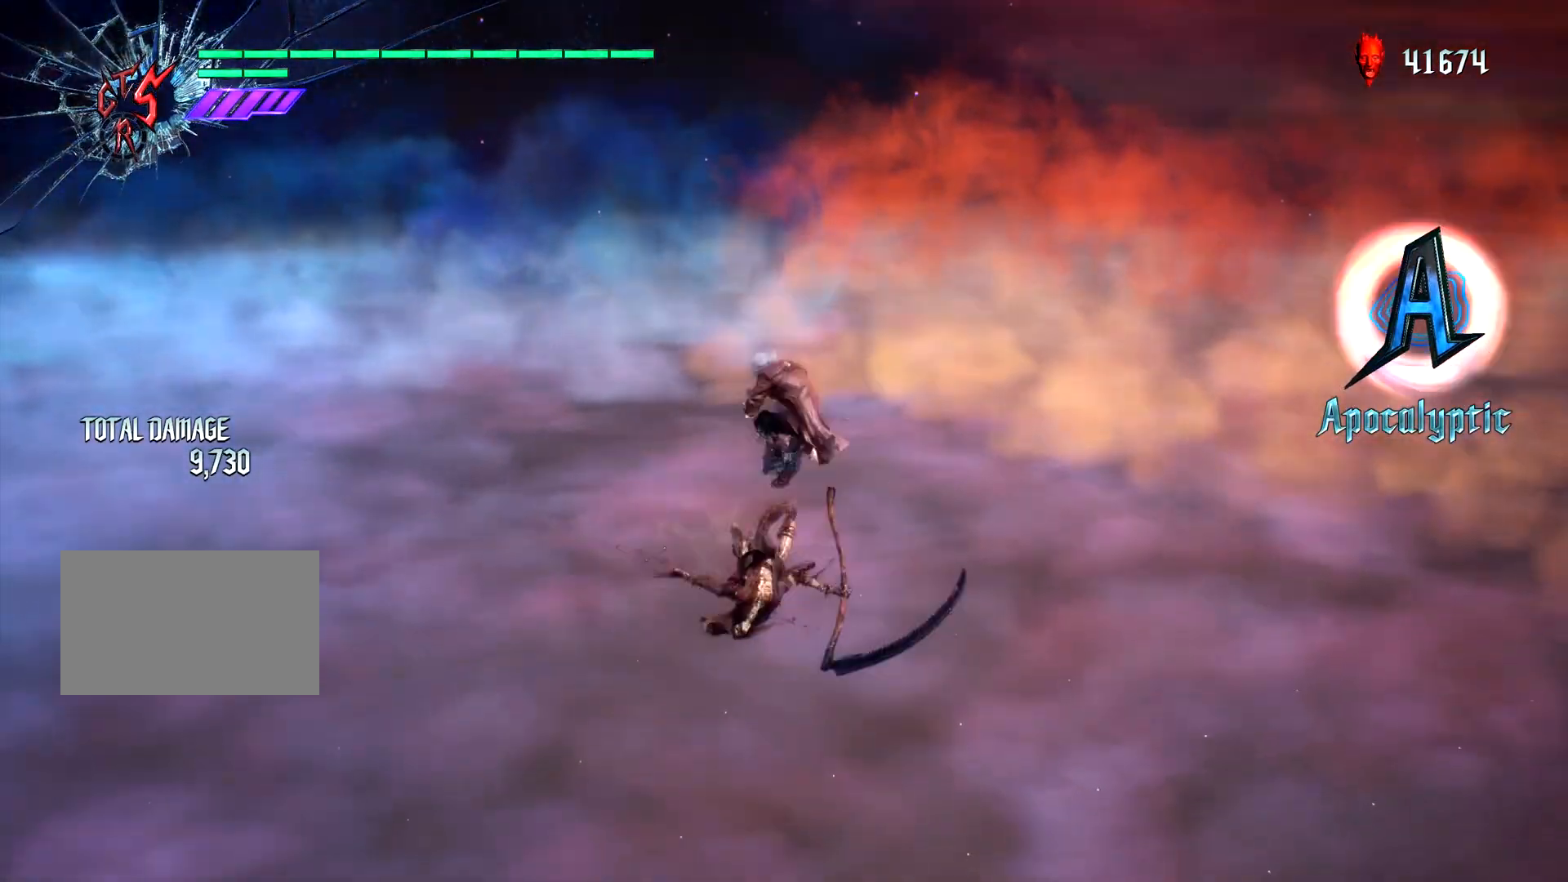
{"buttons": ["CIRCLE", "L1"], "left_stick": "center", "right_stick": "center", "events": [[167, "CROSS", "down"], [167, "DPAD_LEFT", "down"], [217, "CIRCLE", "down"], [217, "CROSS", "up"], [267, "DPAD_LEFT", "up"]]}